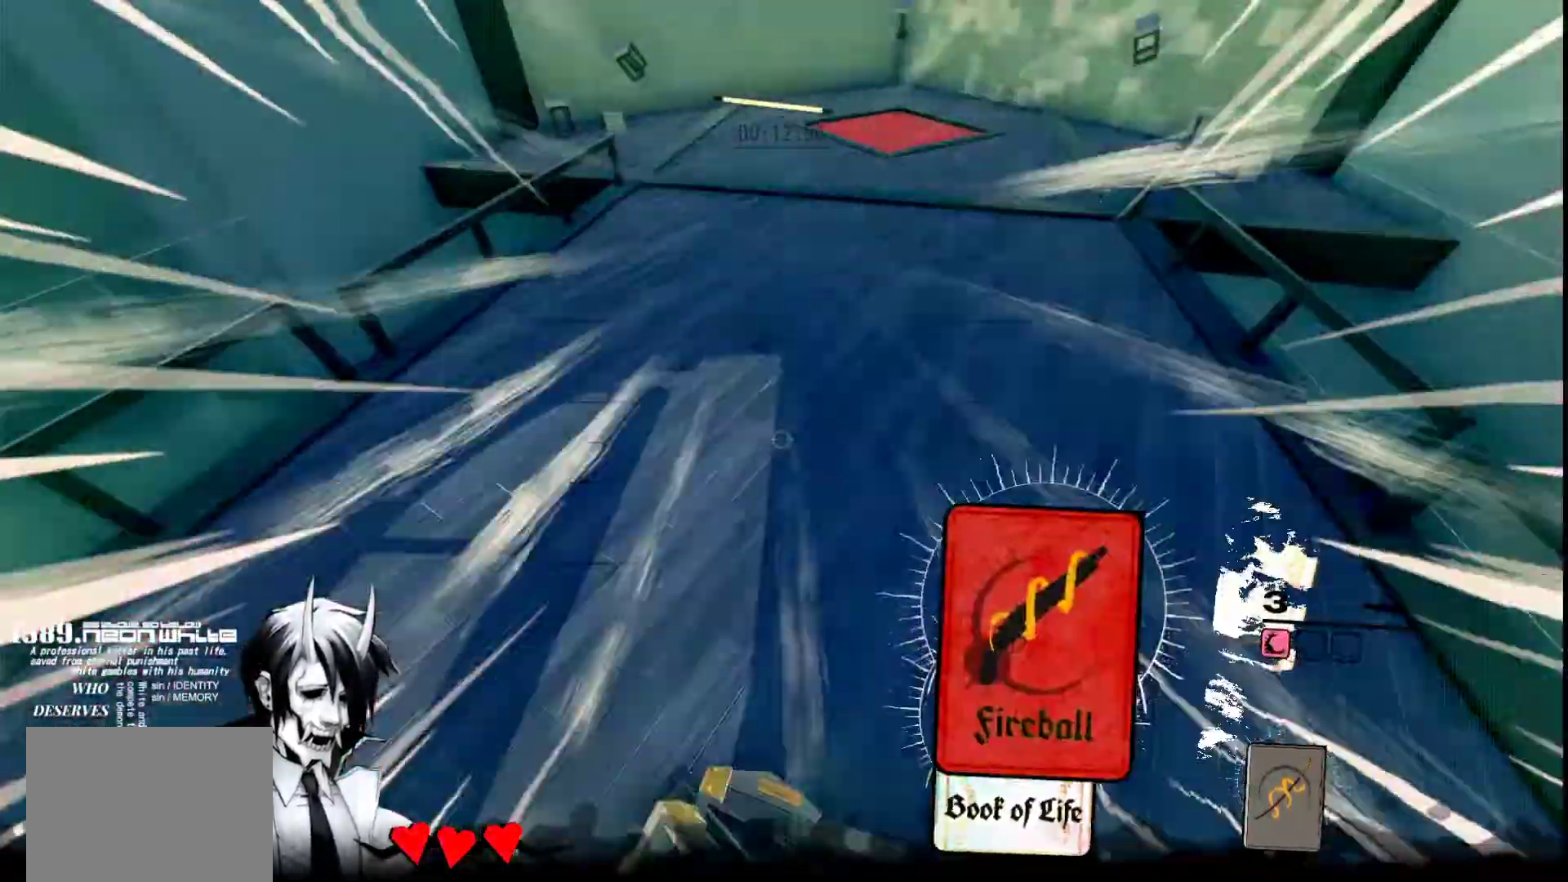
Gameplay with keyboard and mouse; each line is a JSON object with the keys and mouse buttons held at the frame after it. "events" lists presses ("down") and releases ("up") of "a", "d", "q", "s", "space", "w", "mouse_left", "mouse_wheel" and "mouse_right" between this image and that frame as [ms after this image, input, new state], when the widget could be followed in between. "mouse_left", "mouse_wheel", "mouse_right" = the "left", "wheel", "right" buttons of the "mouse" list. No other keys are recorded. "wheel" means that the mouse wheel is clicked or scrolled. Not read: mouse_move.
{"keys": ["w"], "mouse": [], "events": [[233, "d", "down"], [467, "d", "up"]]}
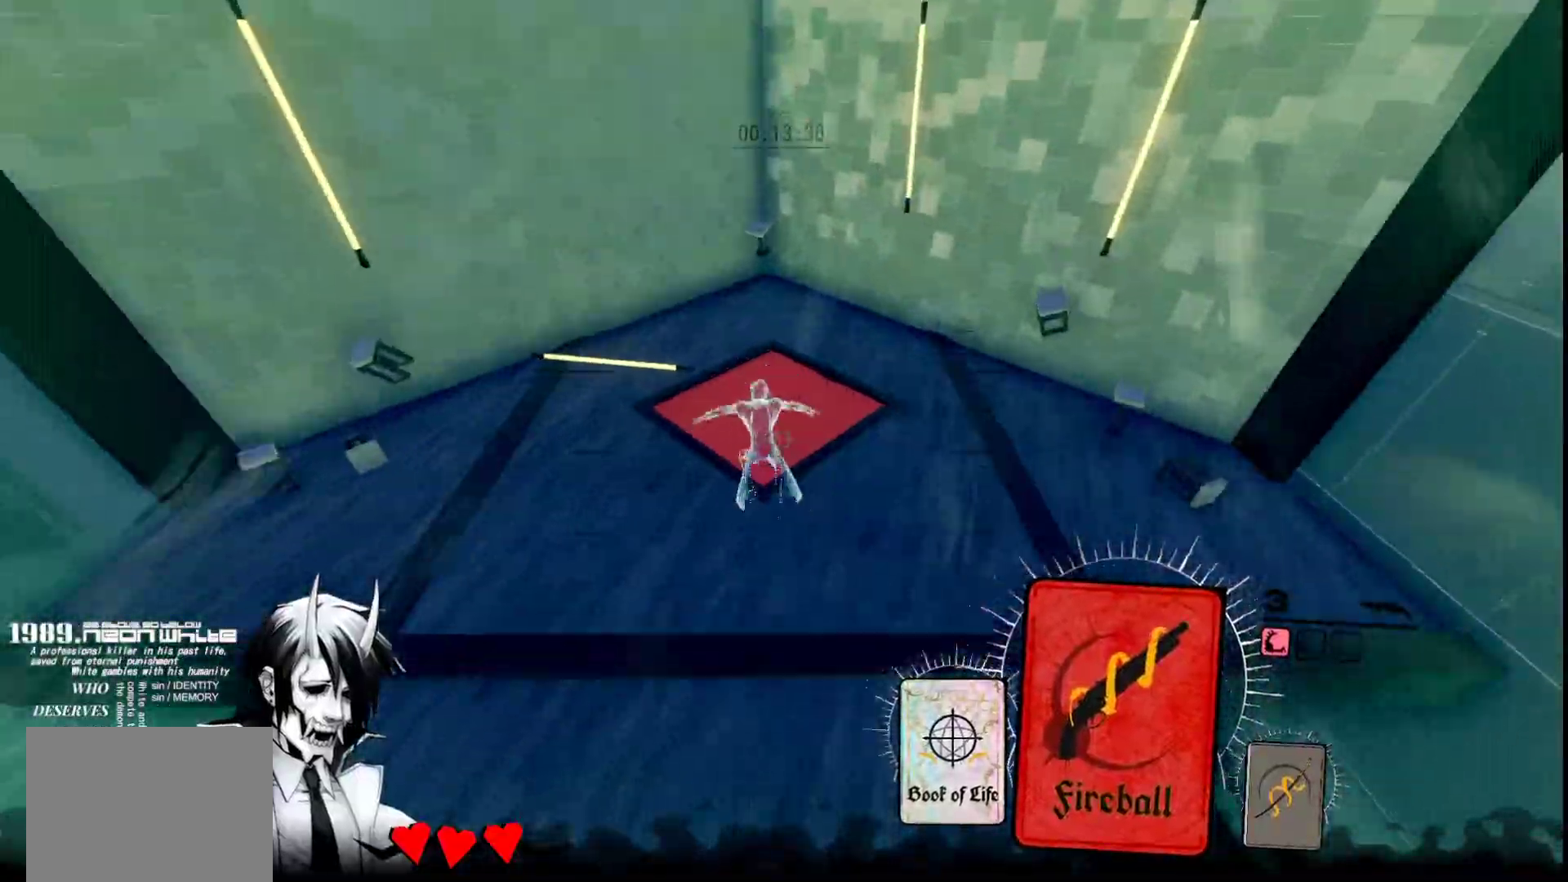
{"keys": ["w"], "mouse": [], "events": [[100, "mouse_right", "down"], [333, "mouse_right", "up"]]}
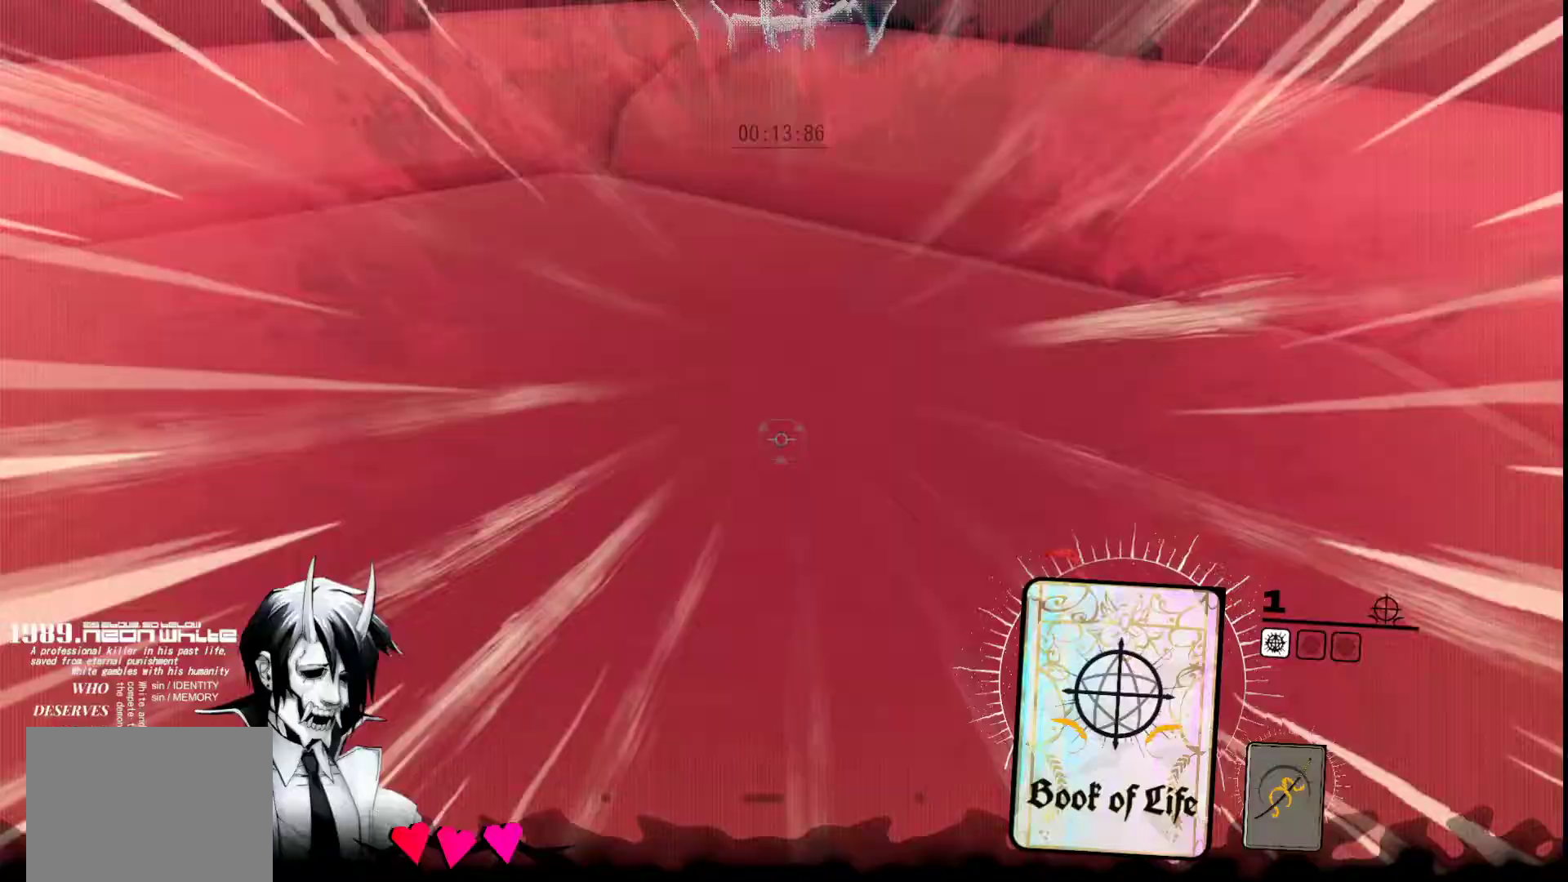
{"keys": ["w"], "mouse": [], "events": [[117, "a", "down"], [267, "a", "up"]]}
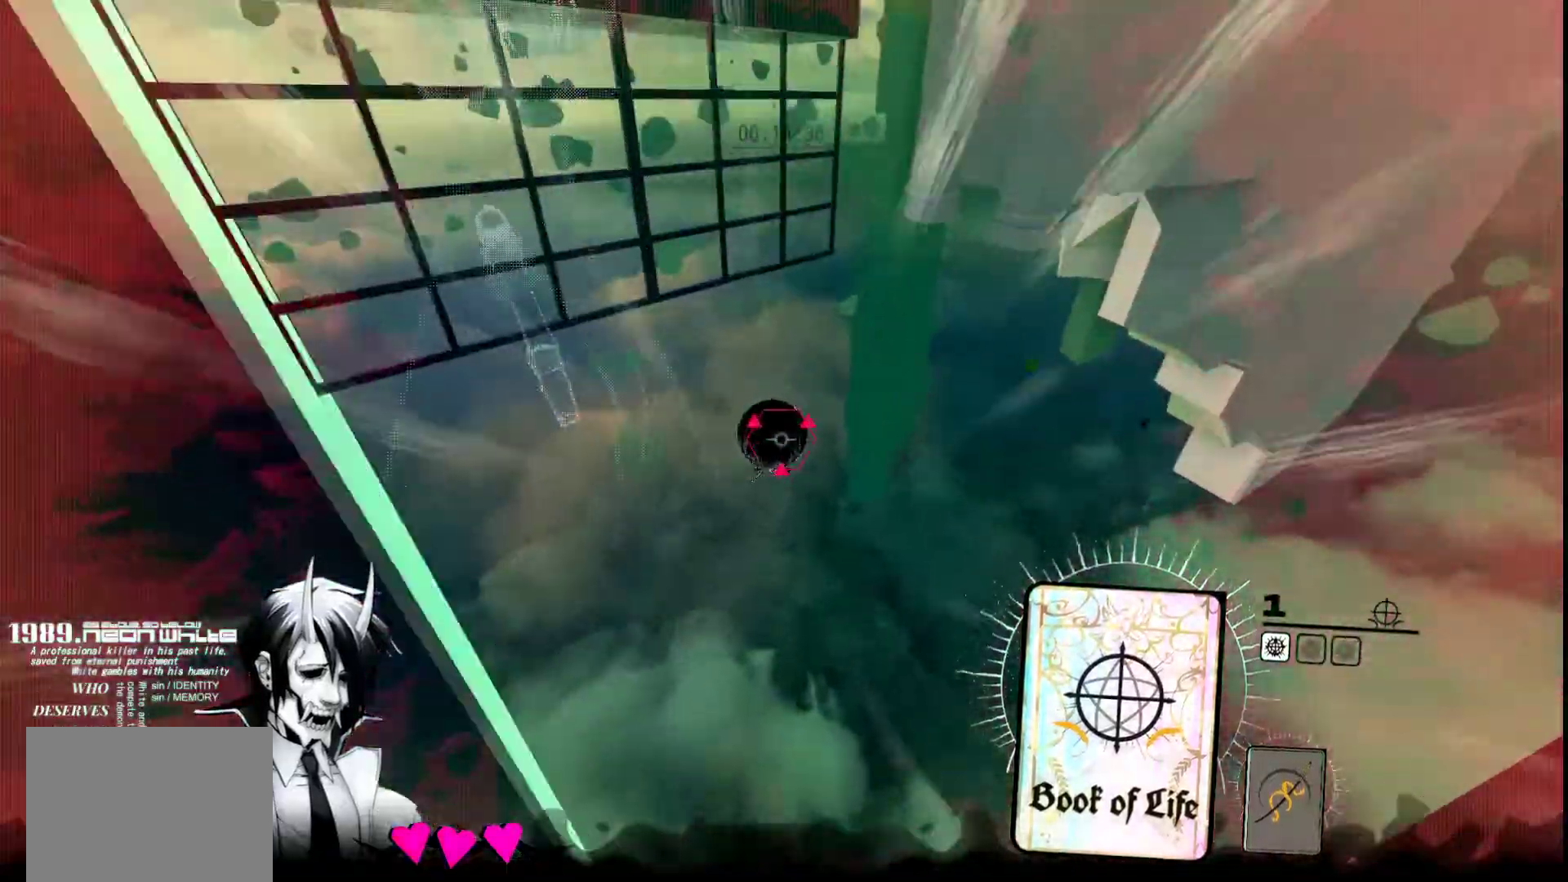
{"keys": ["a", "w"], "mouse": [], "events": [[50, "mouse_right", "down"], [133, "mouse_right", "up"], [317, "a", "down"]]}
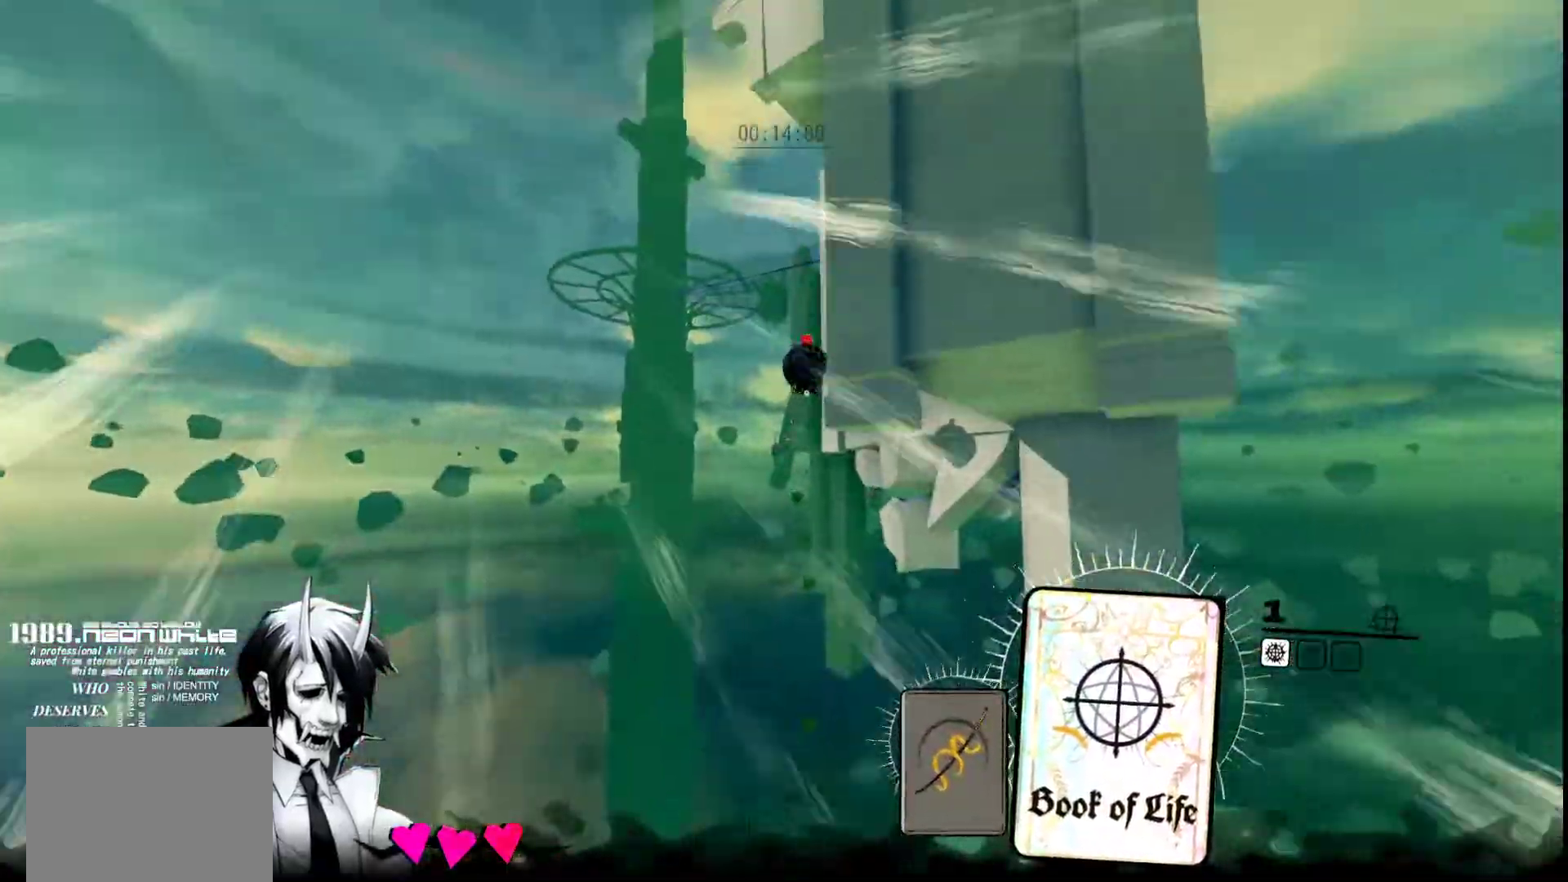
{"keys": ["a", "w"], "mouse": [], "events": [[17, "a", "up"], [250, "mouse_right", "down"], [333, "a", "down"], [383, "mouse_right", "up"]]}
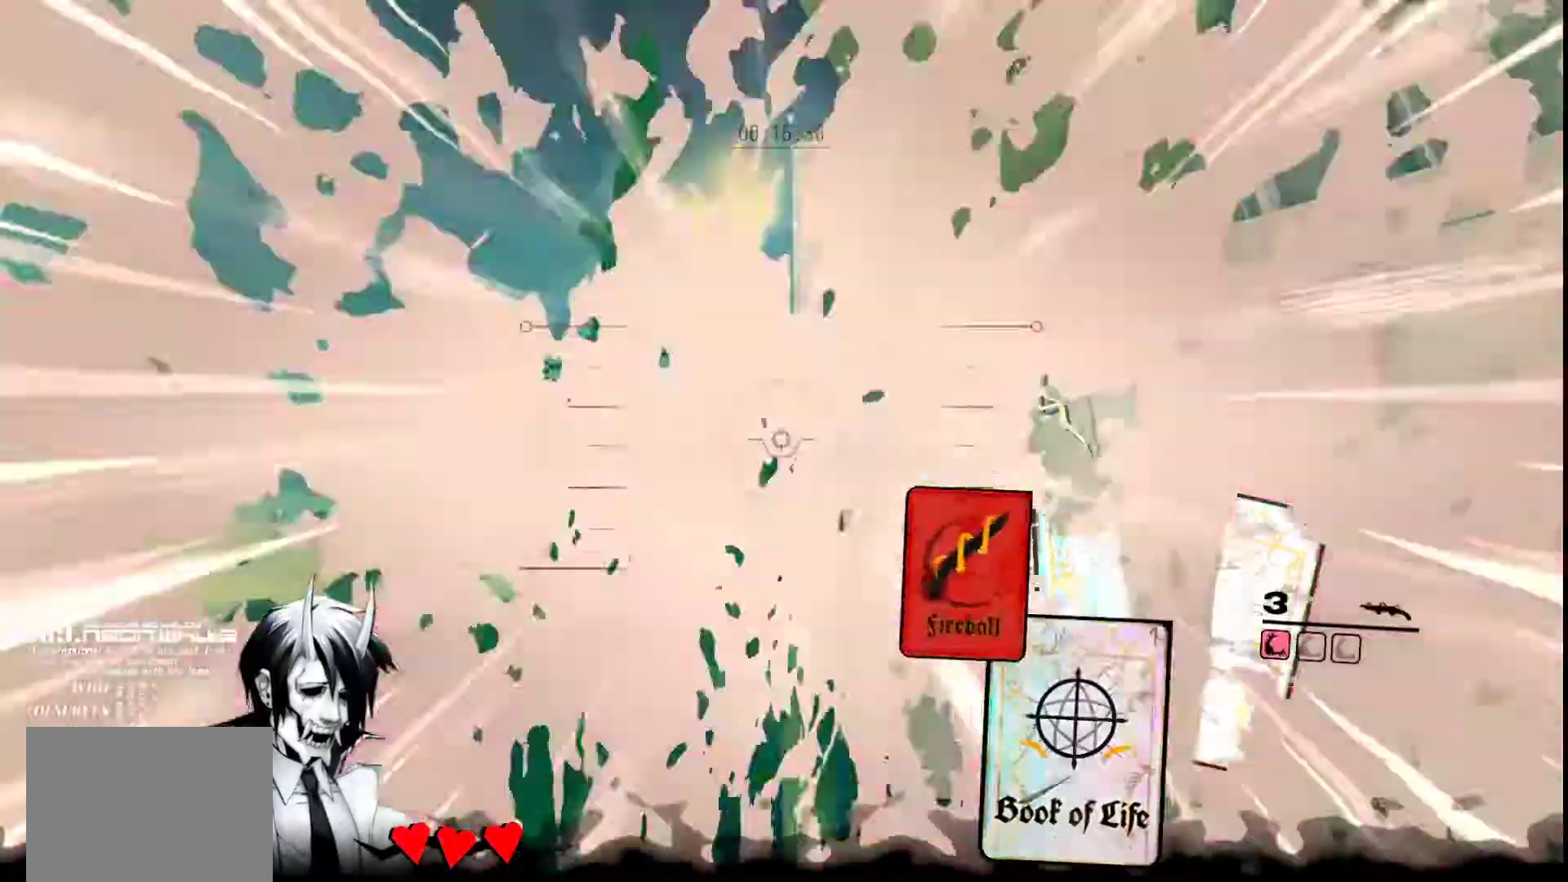
{"keys": ["a", "w"], "mouse": [], "events": [[167, "a", "up"], [267, "q", "down"], [350, "q", "up"], [500, "a", "down"]]}
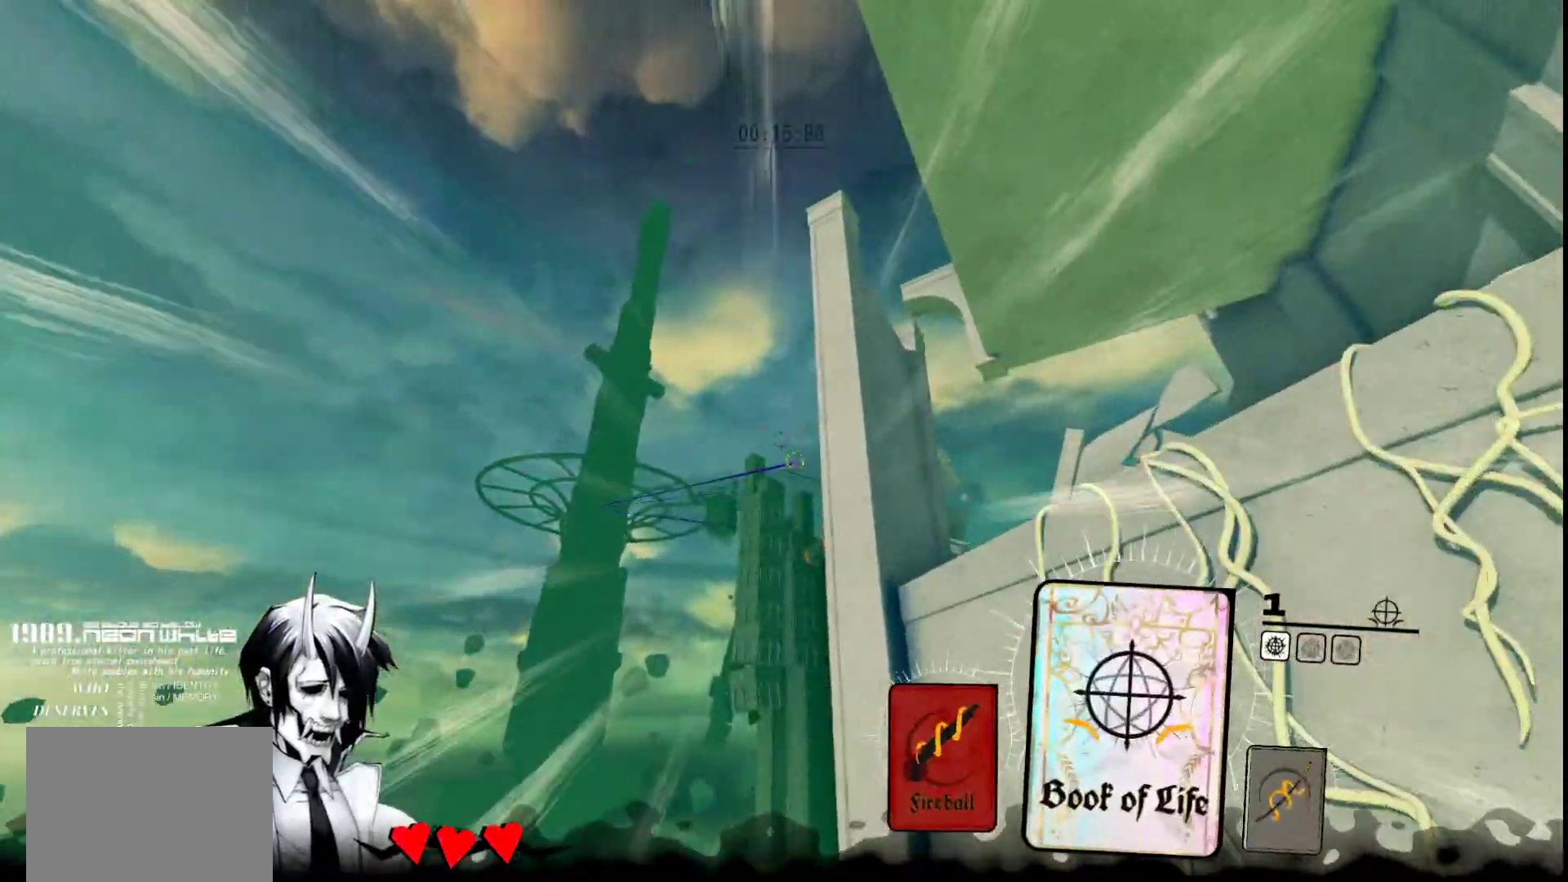
{"keys": ["a", "w"], "mouse": [], "events": []}
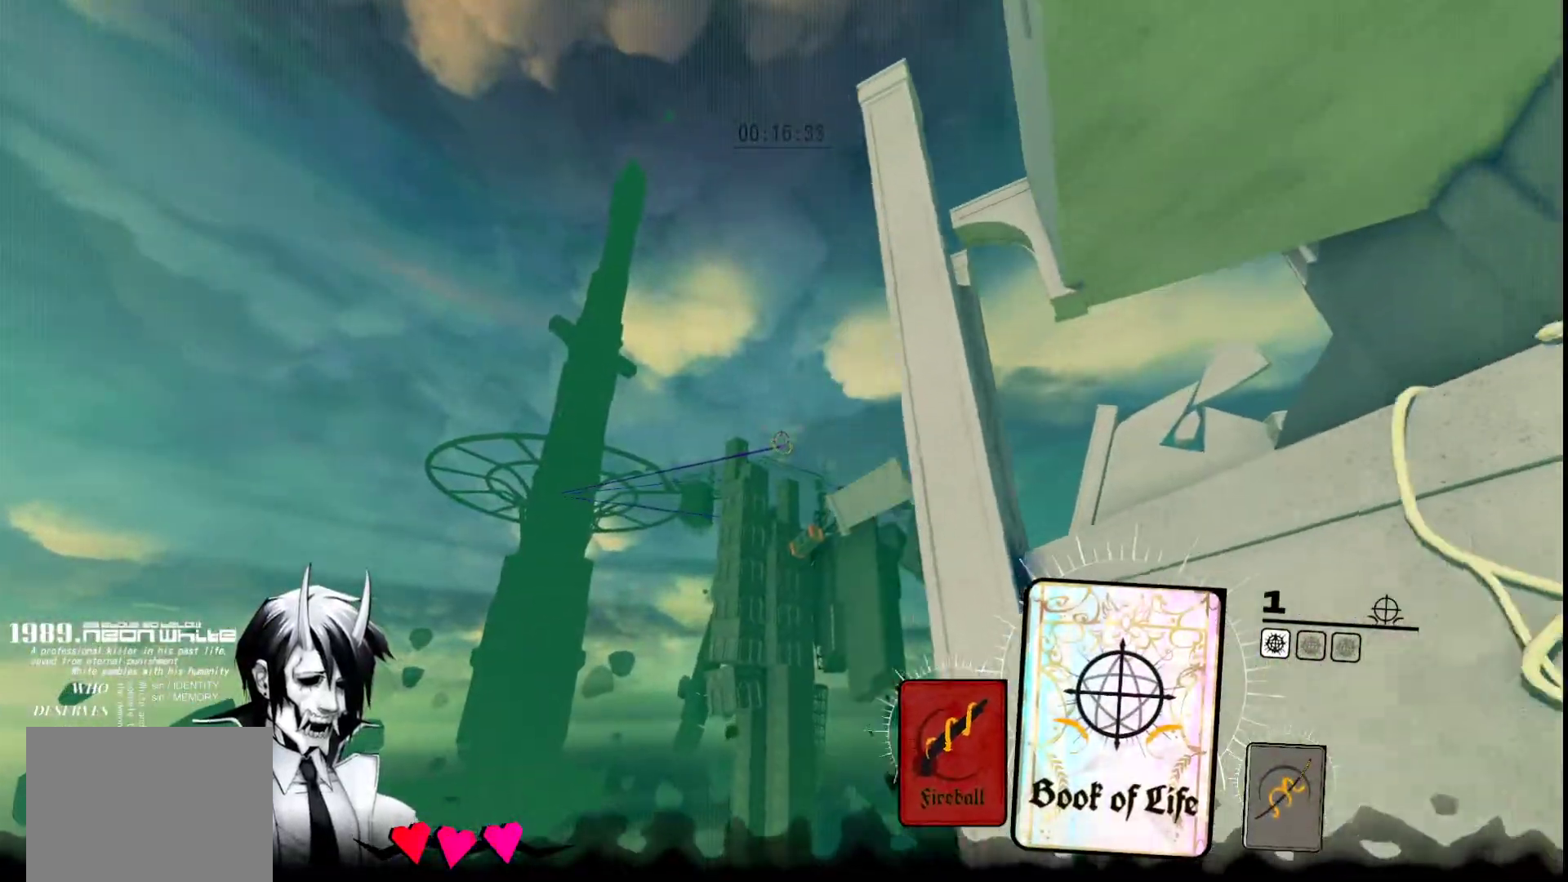
{"keys": ["a", "w"], "mouse": [], "events": [[250, "mouse_right", "down"], [433, "mouse_right", "up"]]}
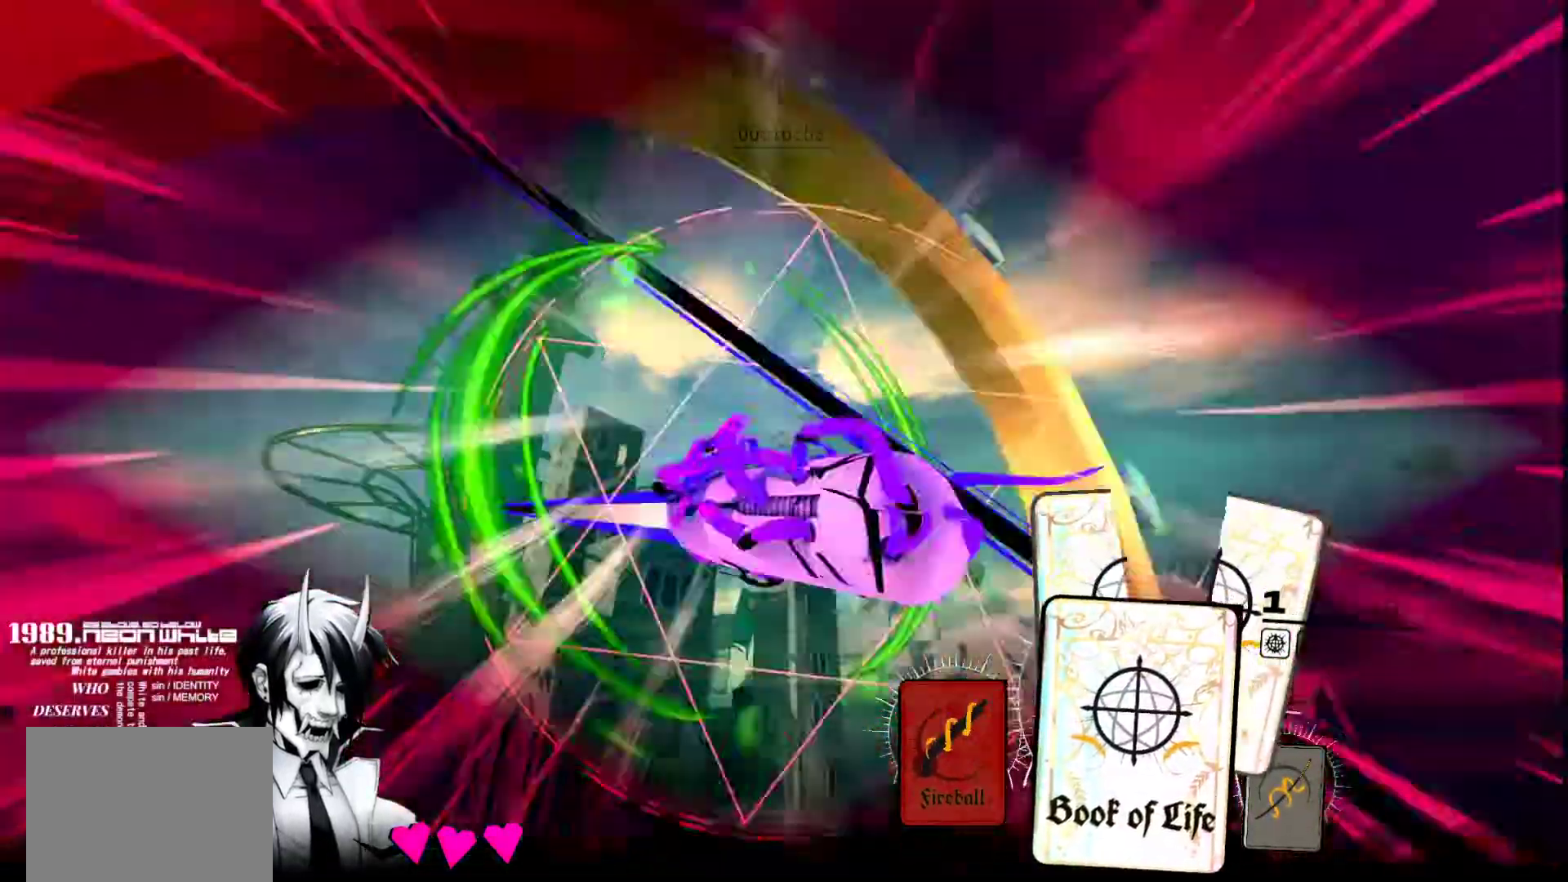
{"keys": ["a", "w"], "mouse": [], "events": []}
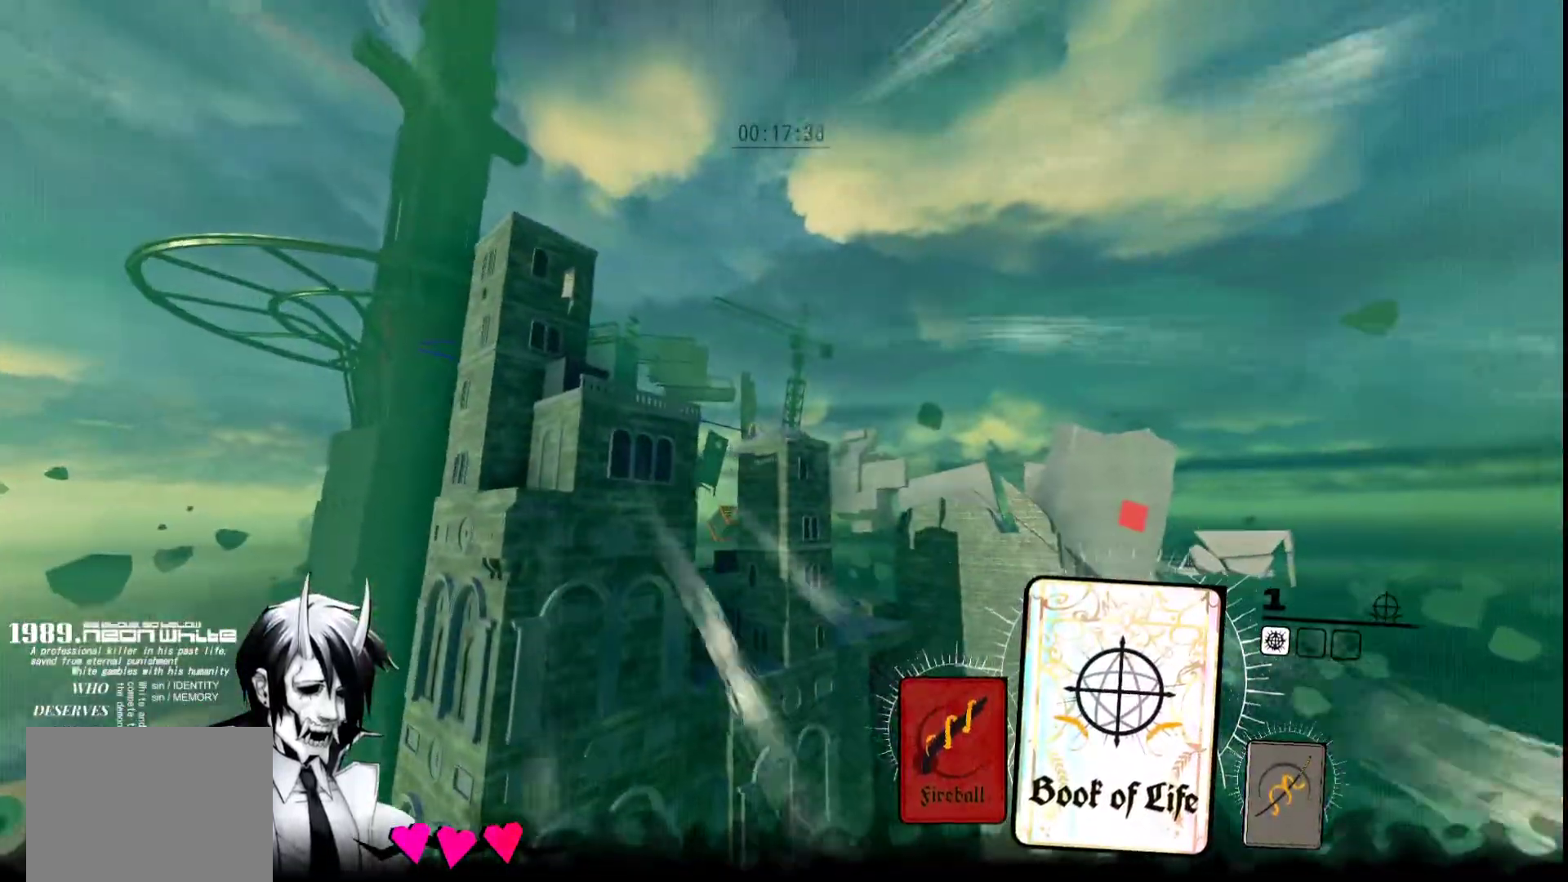
{"keys": ["a", "w"], "mouse": [], "events": []}
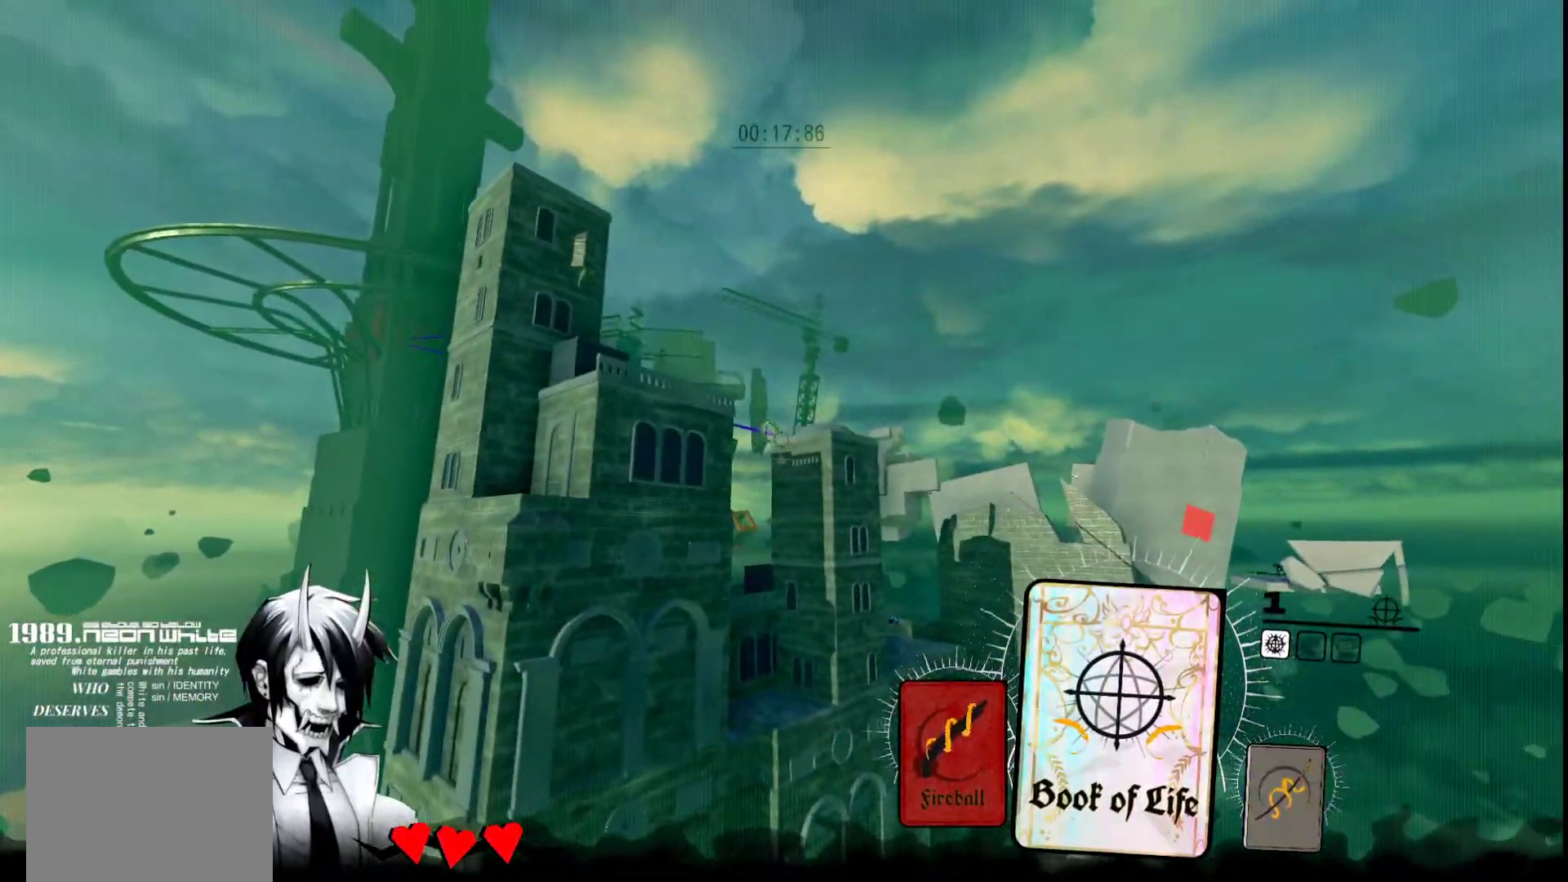
{"keys": [], "mouse": ["right"], "events": [[483, "a", "up"], [483, "mouse_right", "down"], [483, "w", "up"]]}
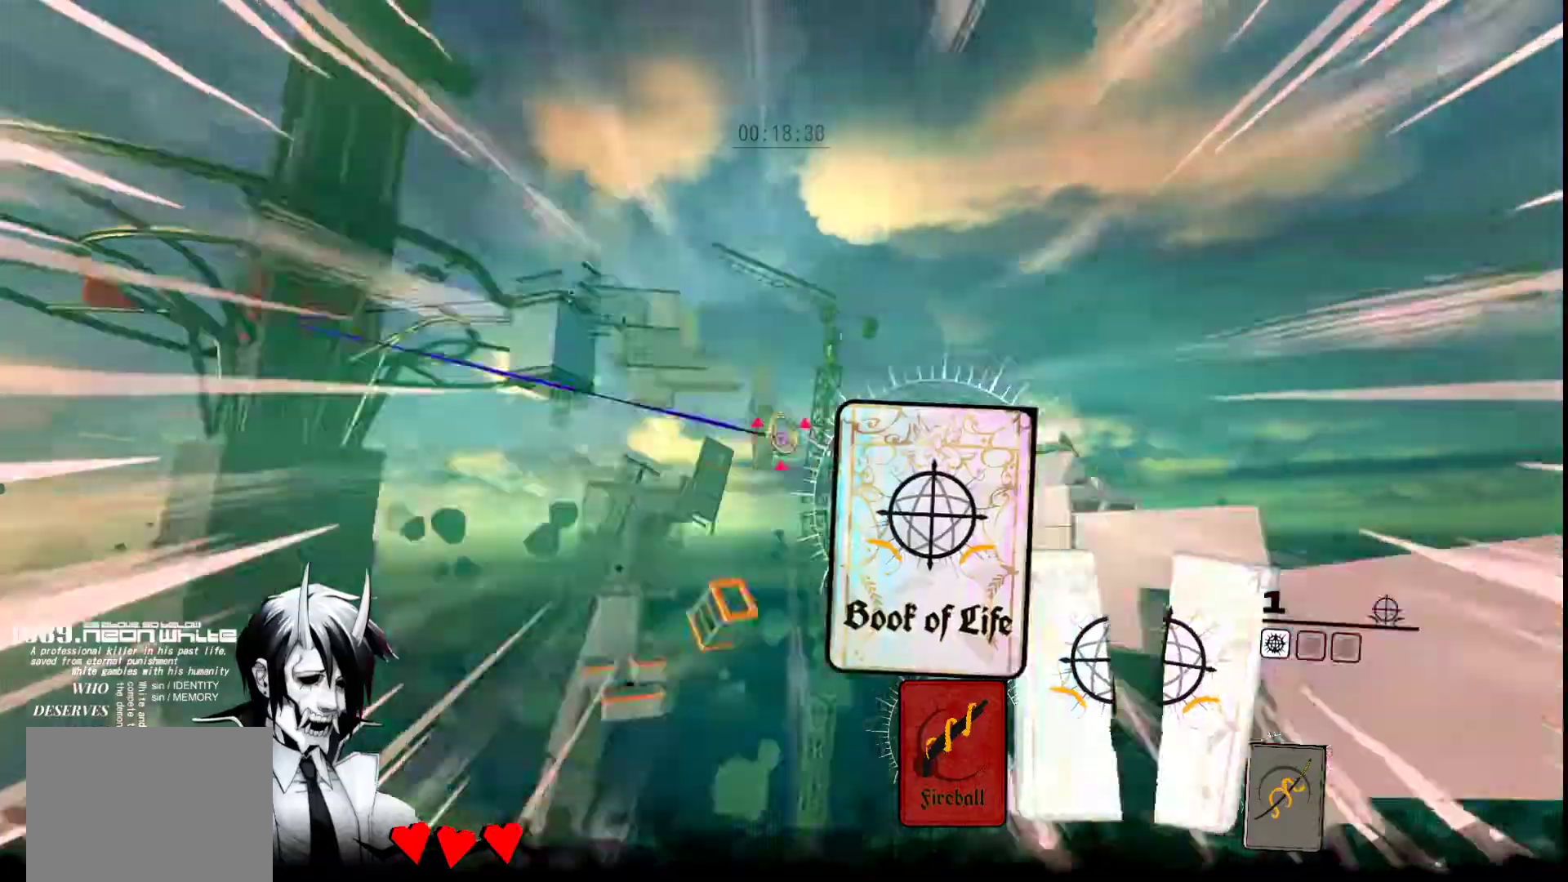
{"keys": ["a", "s"], "mouse": [], "events": [[67, "mouse_right", "up"], [167, "s", "down"], [317, "a", "down"]]}
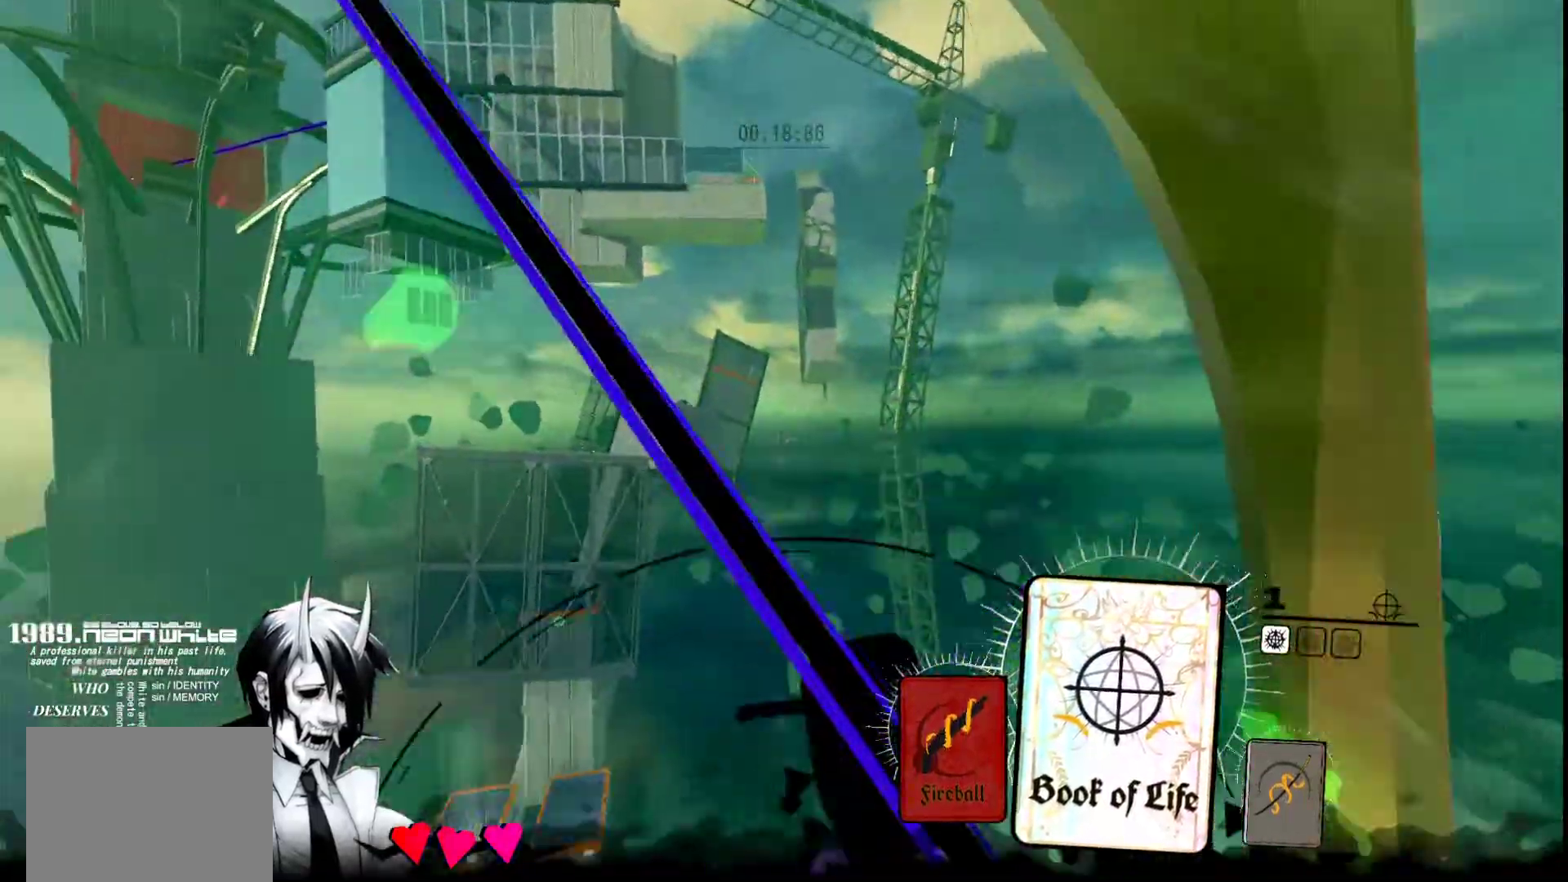
{"keys": ["w"], "mouse": [], "events": [[233, "s", "up"], [367, "w", "down"], [417, "a", "up"]]}
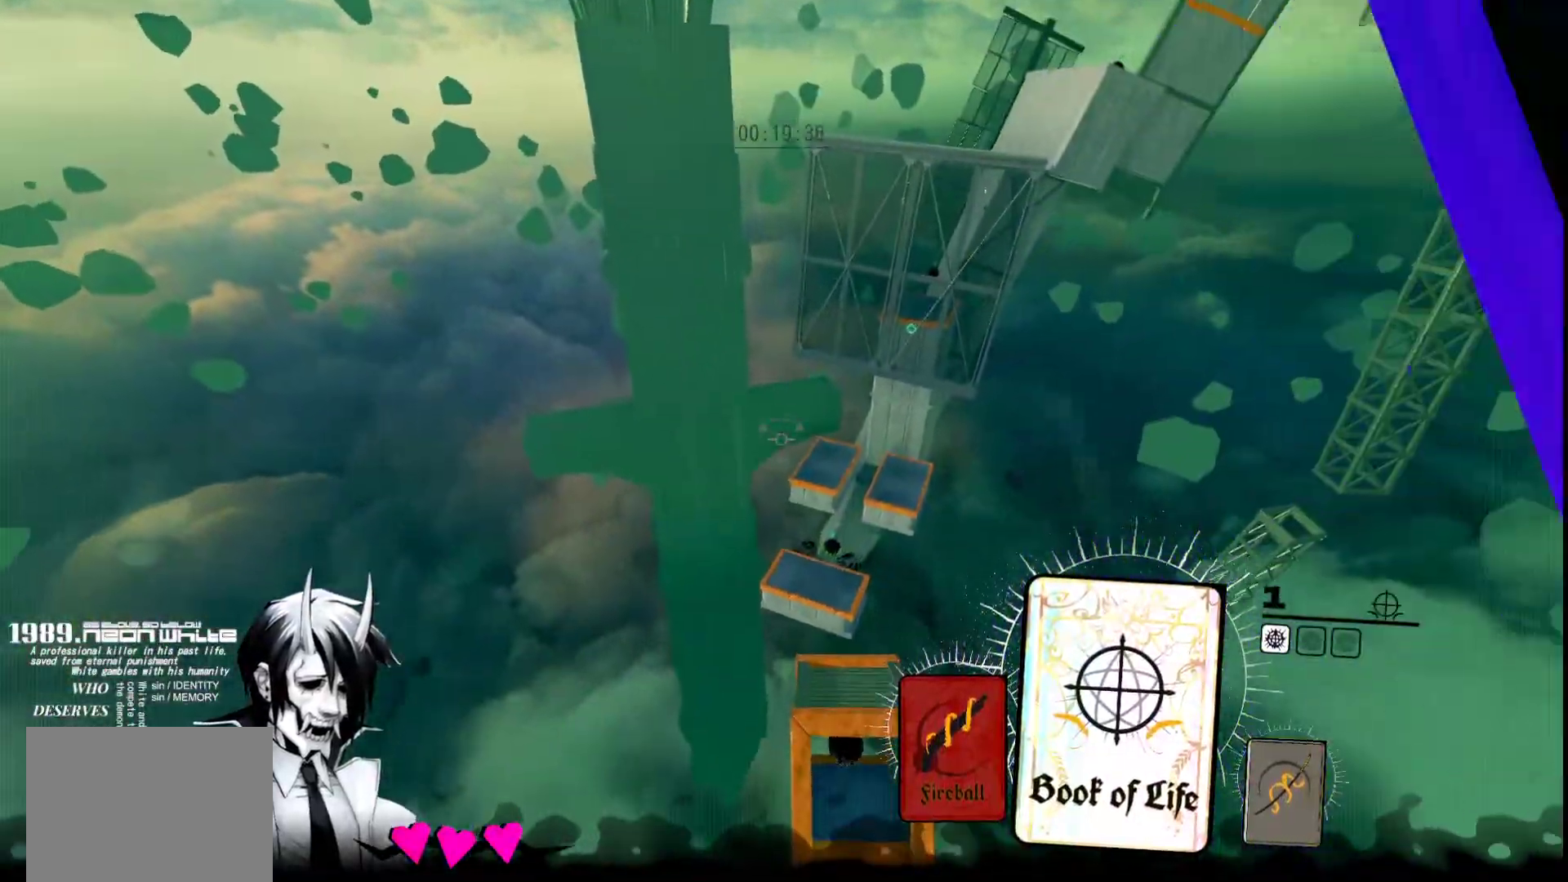
{"keys": ["w"], "mouse": [], "events": [[100, "a", "down"], [383, "a", "up"]]}
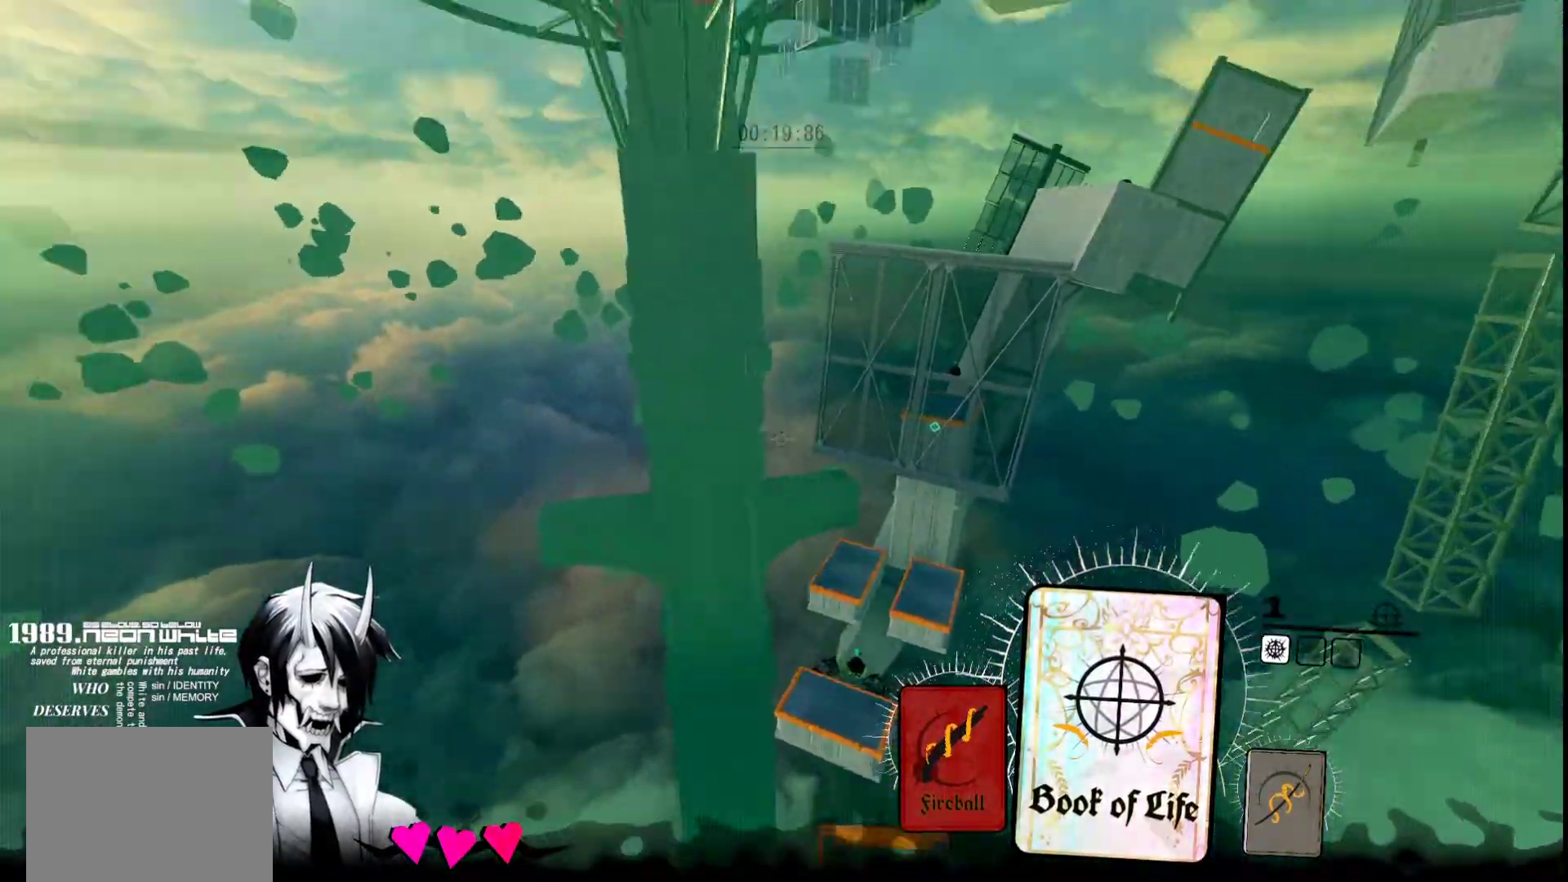
{"keys": ["a", "w"], "mouse": [], "events": [[167, "q", "down"], [350, "q", "up"], [500, "a", "down"]]}
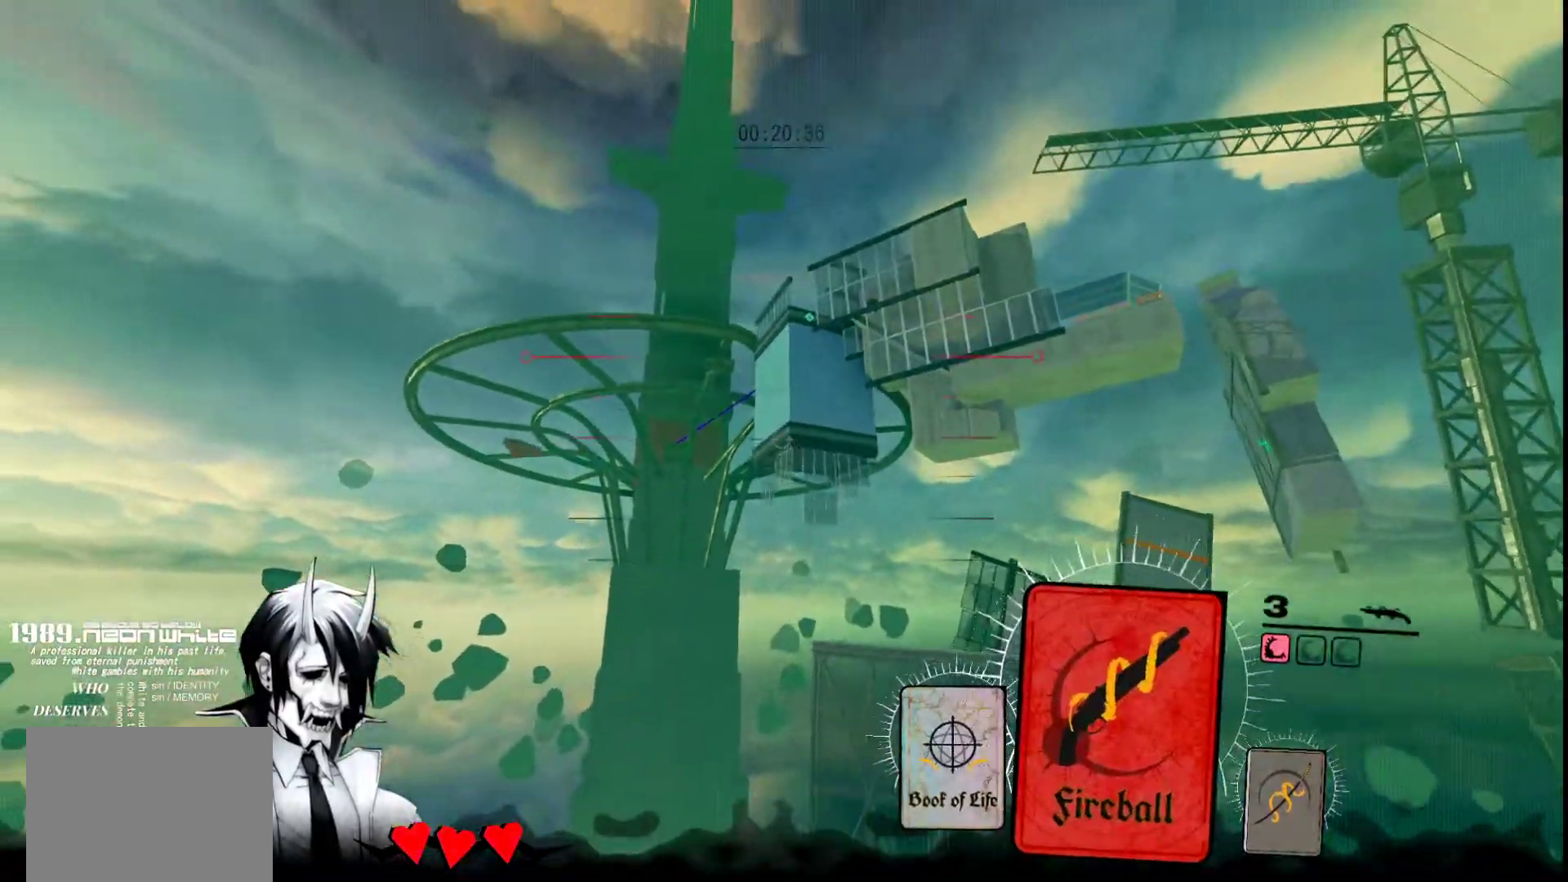
{"keys": ["w"], "mouse": [], "events": [[333, "a", "up"]]}
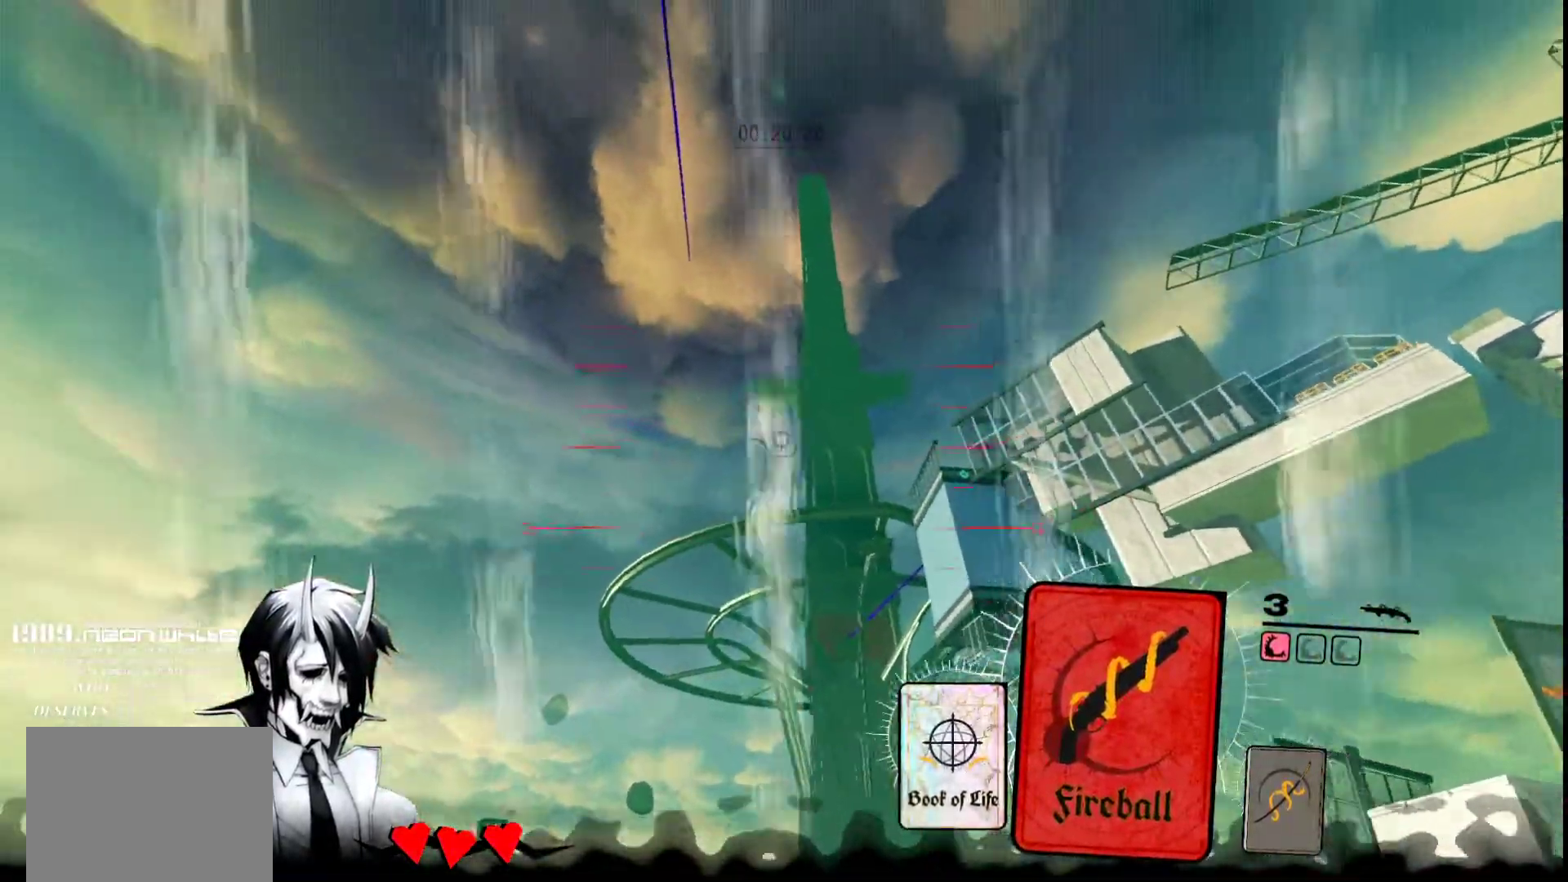
{"keys": ["w"], "mouse": [], "events": []}
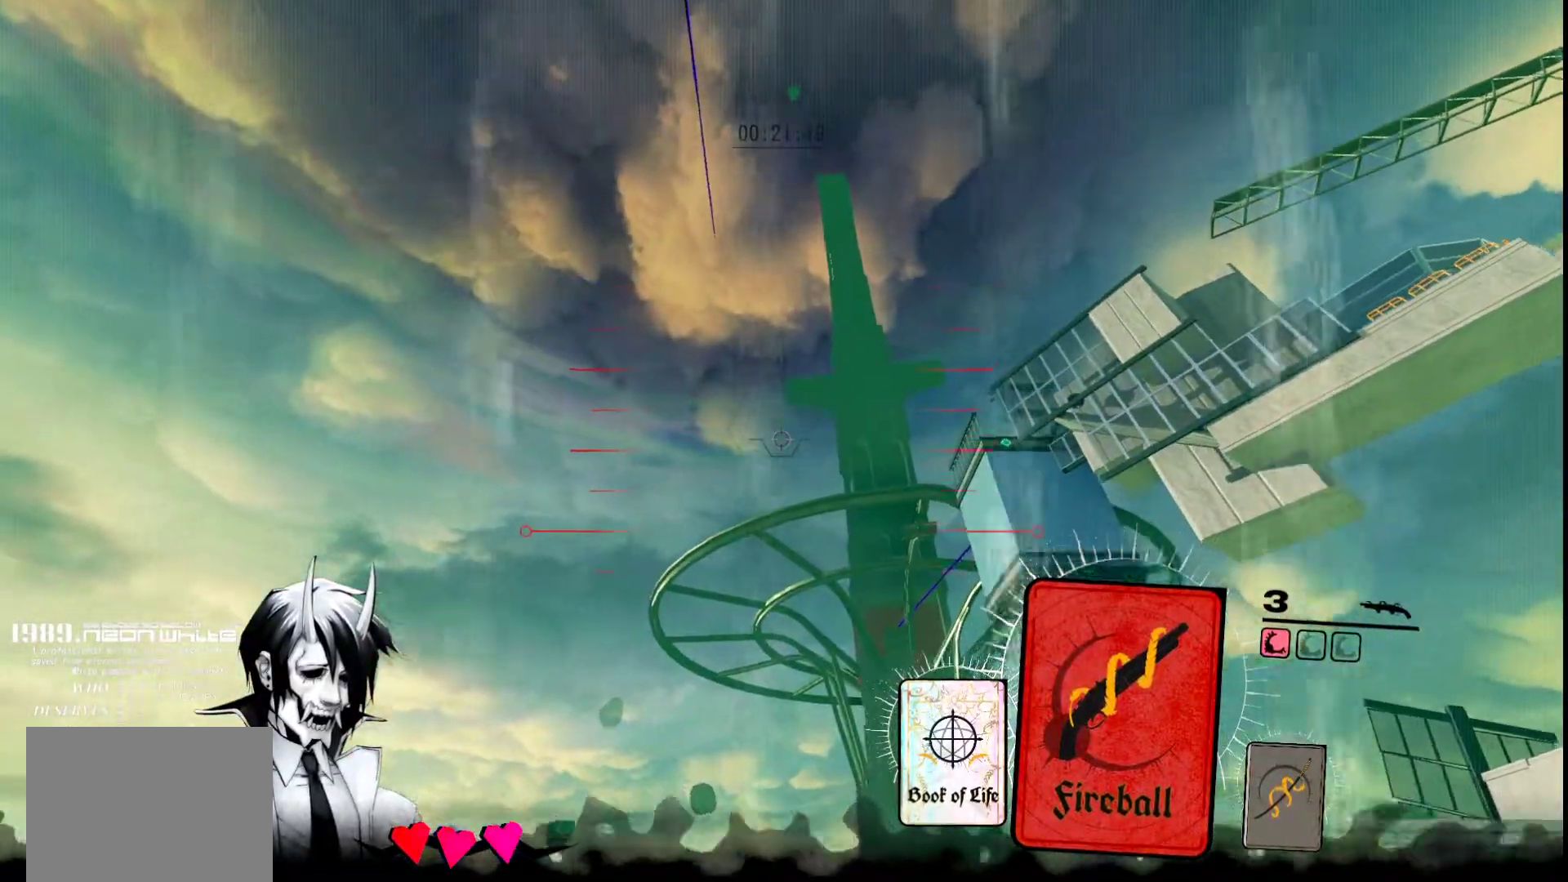
{"keys": ["w"], "mouse": [], "events": []}
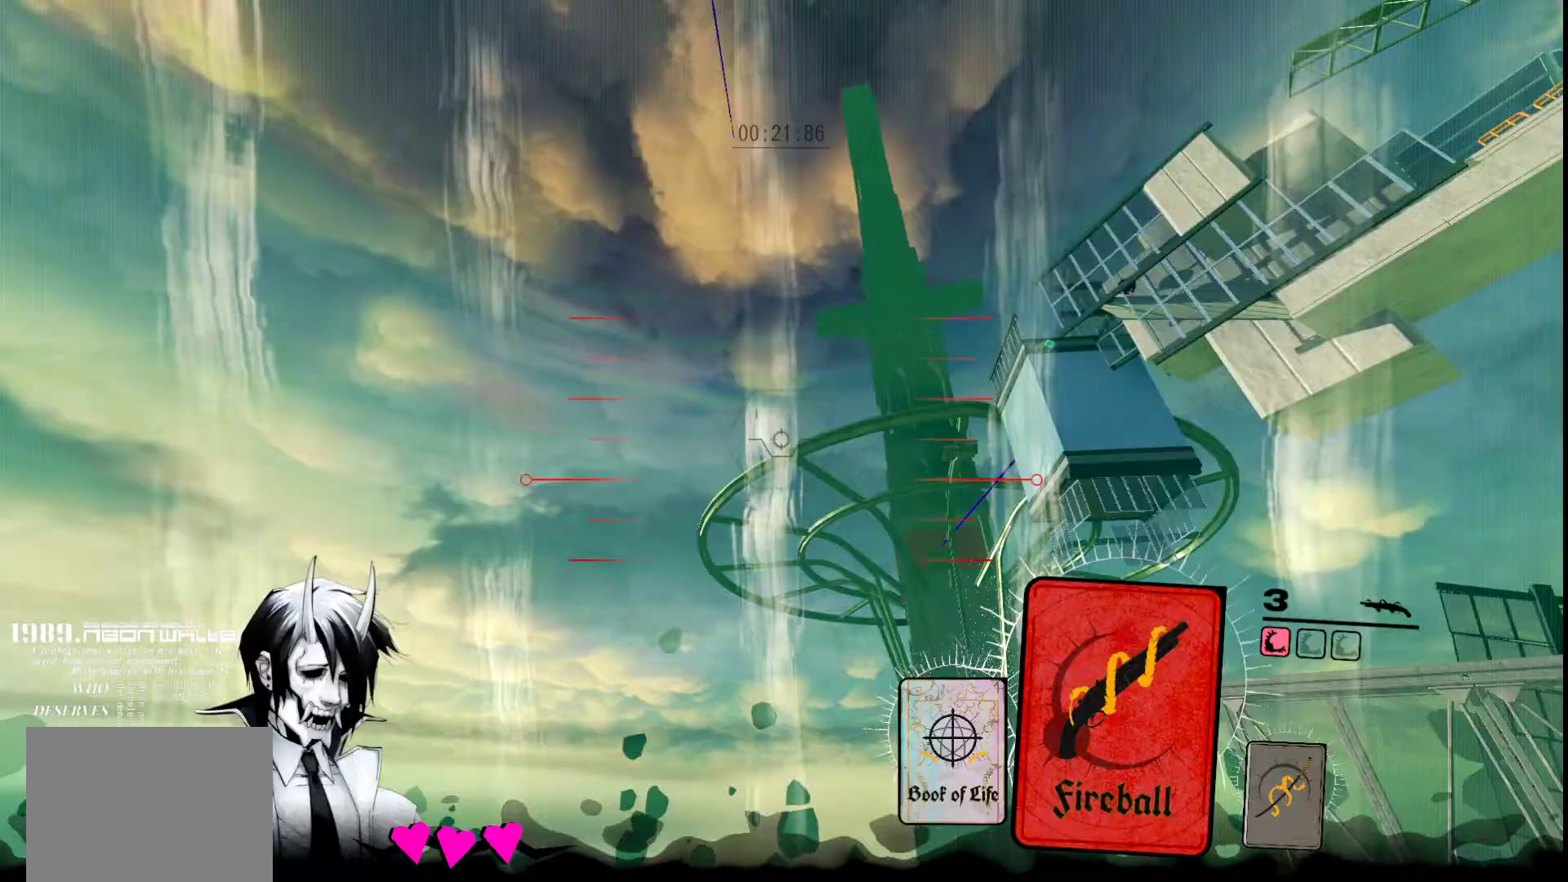
{"keys": ["w"], "mouse": ["right"], "events": [[283, "mouse_right", "down"]]}
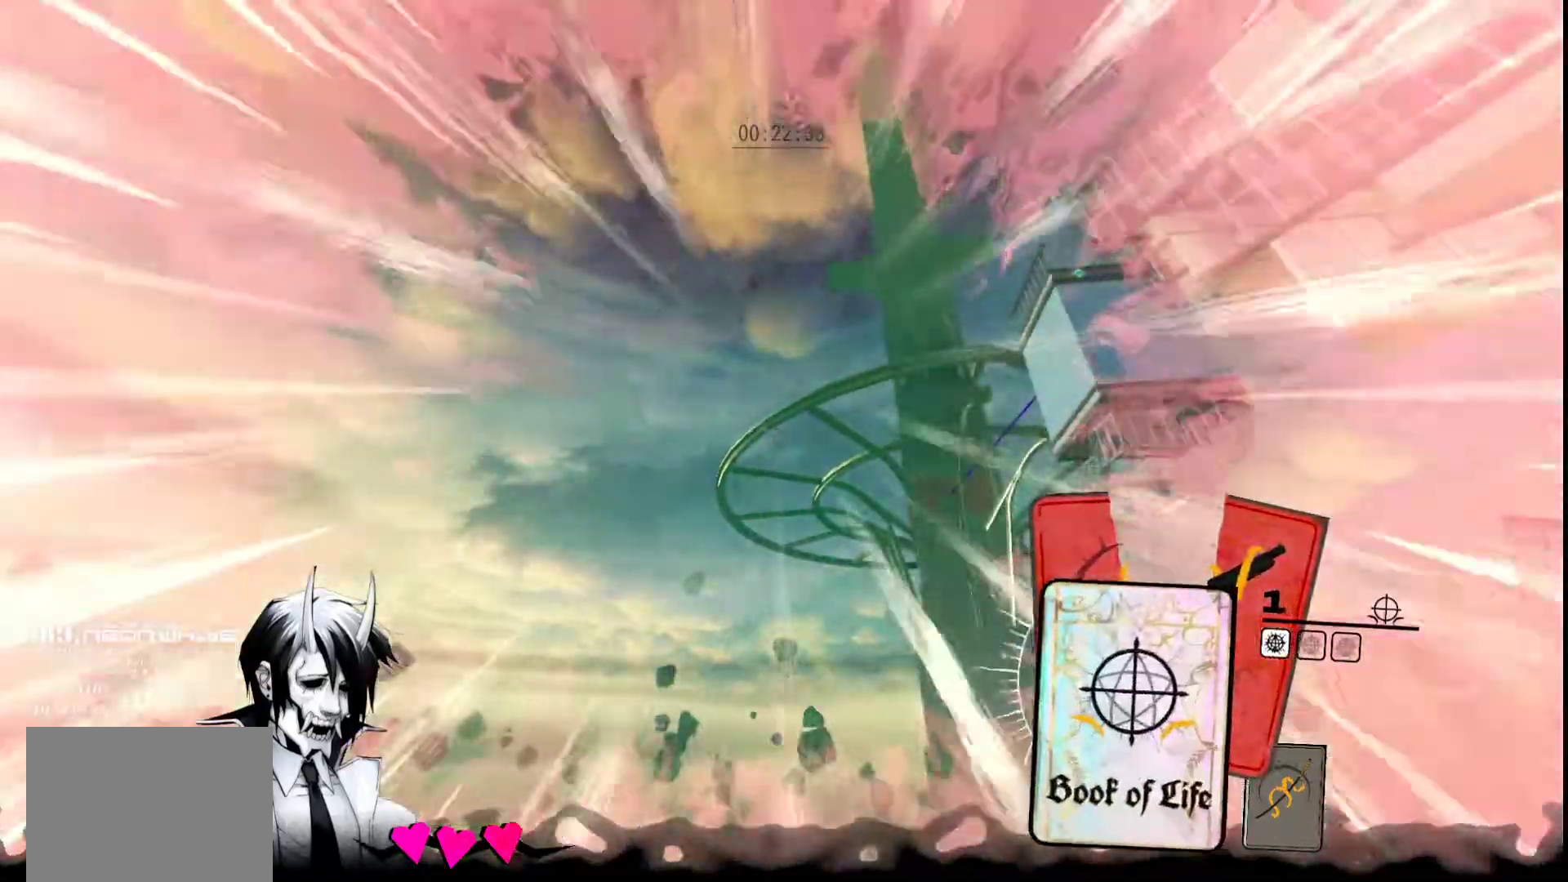
{"keys": ["w"], "mouse": [], "events": [[250, "mouse_right", "up"]]}
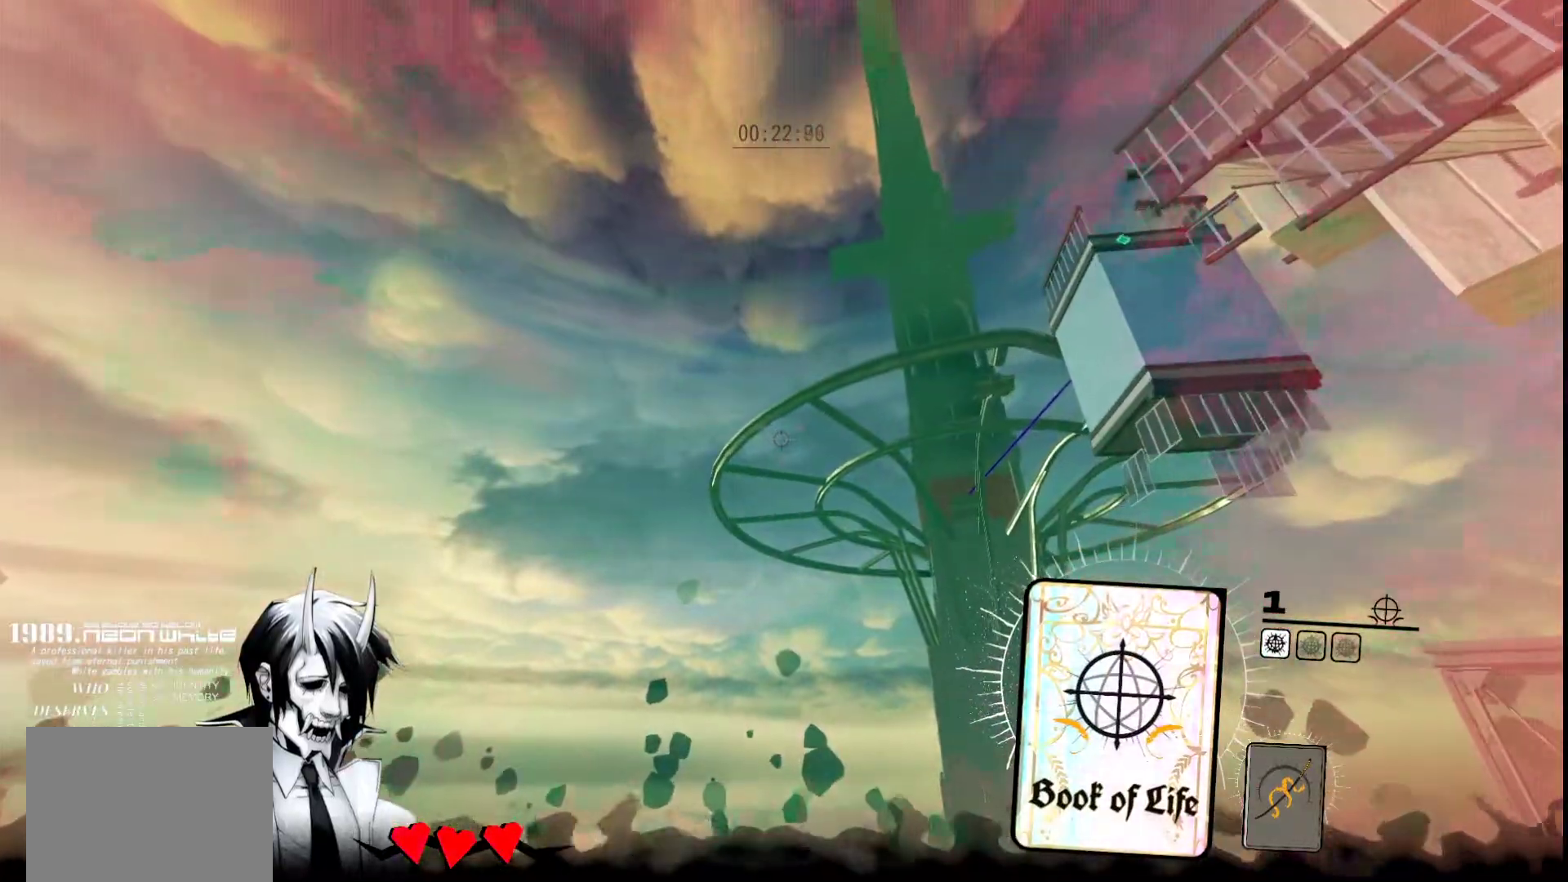
{"keys": ["a", "w"], "mouse": [], "events": [[350, "a", "down"]]}
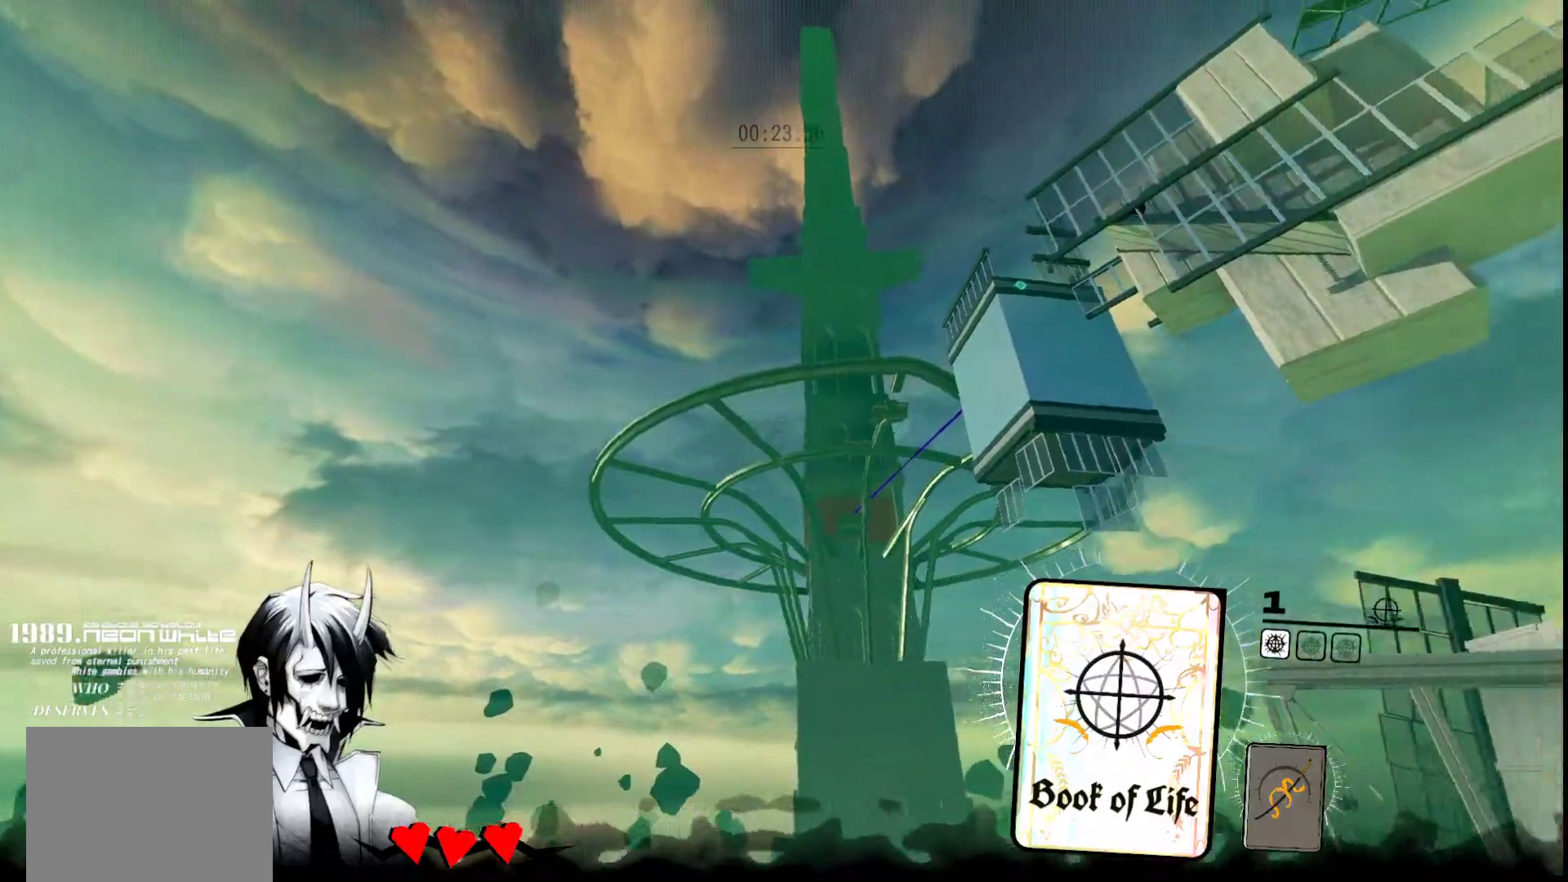
{"keys": ["a", "w"], "mouse": [], "events": []}
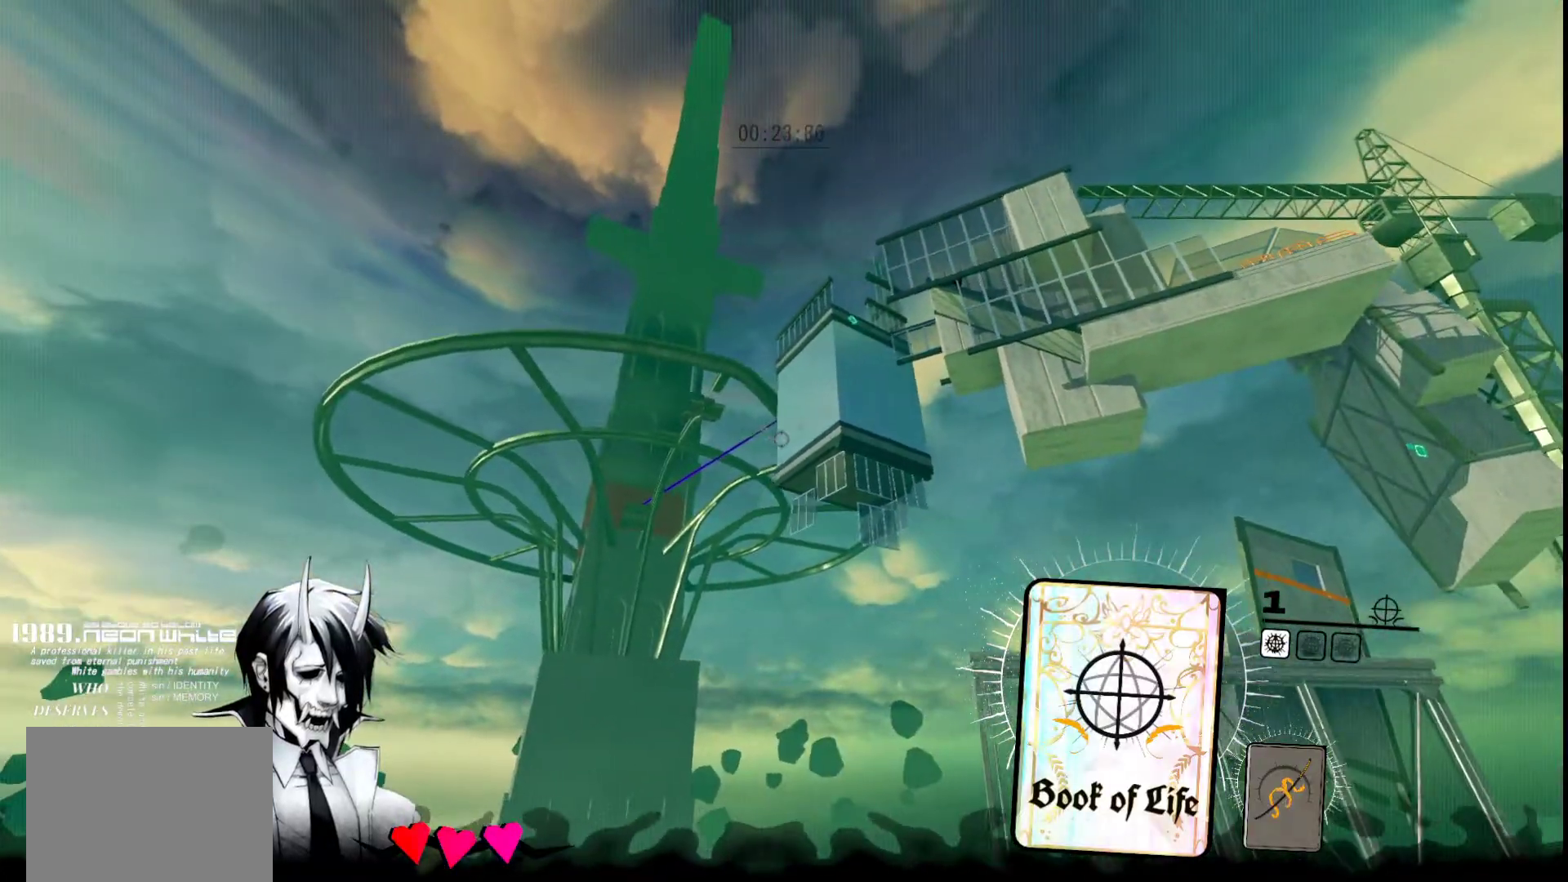
{"keys": ["a", "w"], "mouse": [], "events": []}
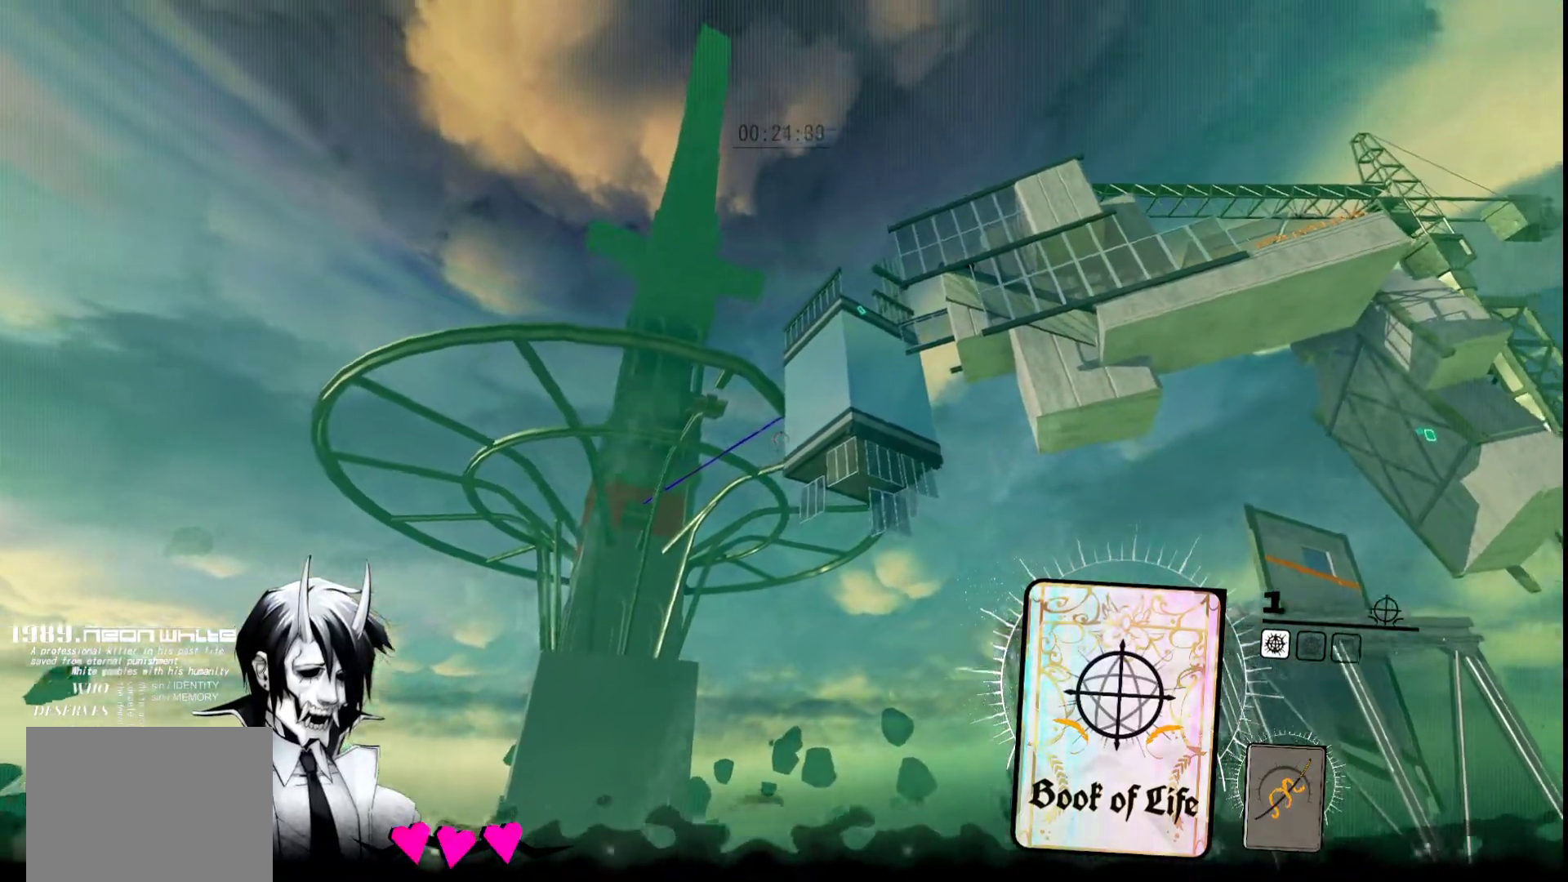
{"keys": ["a", "w"], "mouse": ["right"], "events": [[500, "mouse_right", "down"]]}
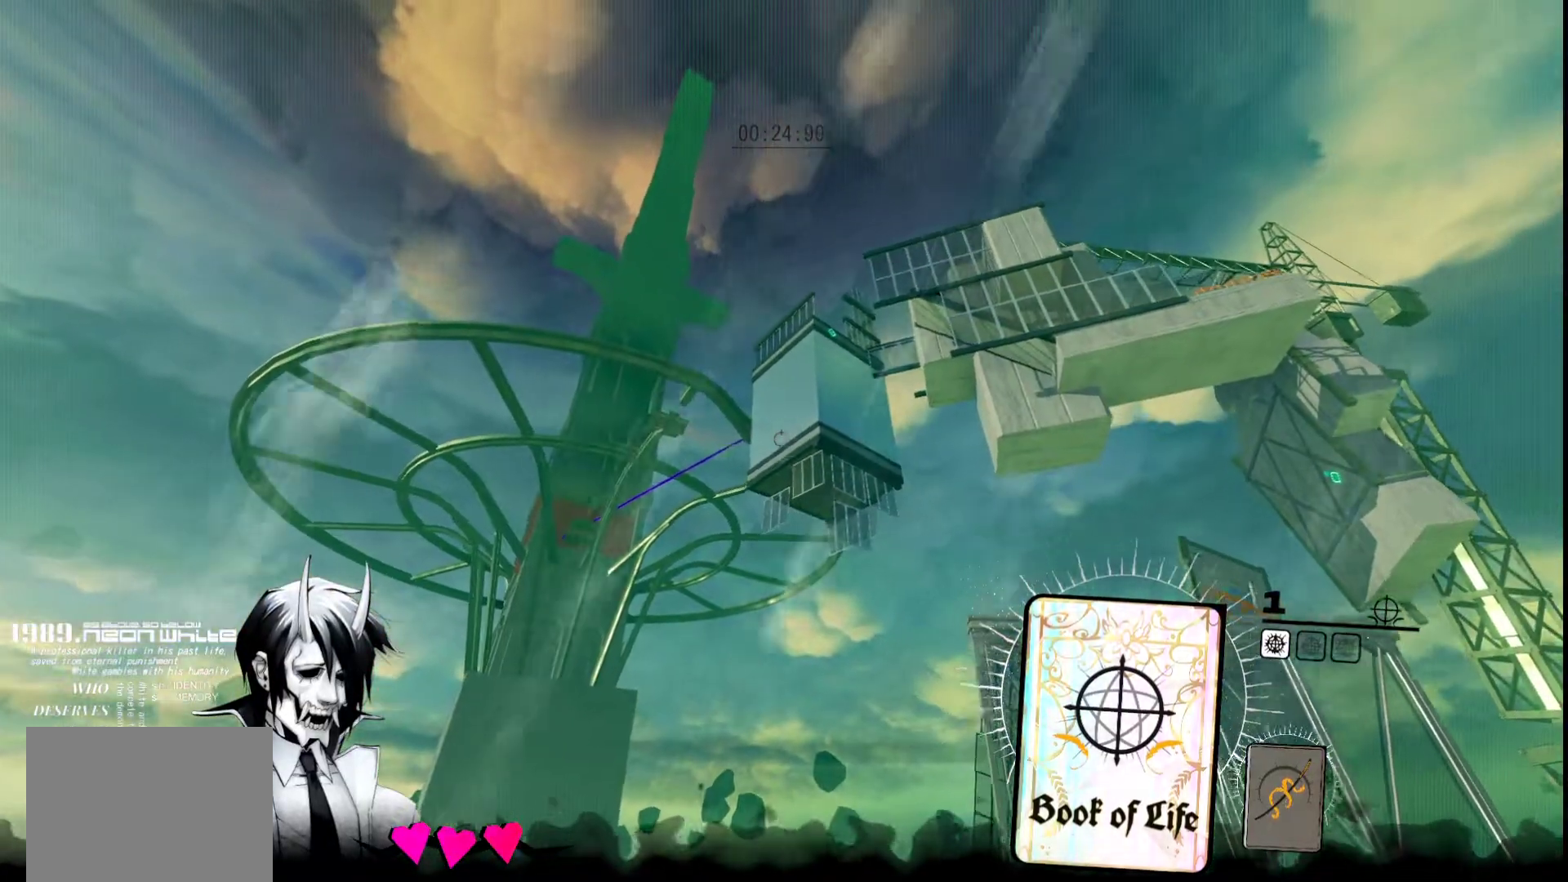
{"keys": ["a", "w"], "mouse": ["right"], "events": [[133, "mouse_right", "up"], [283, "mouse_right", "down"], [367, "mouse_right", "up"], [467, "mouse_right", "down"]]}
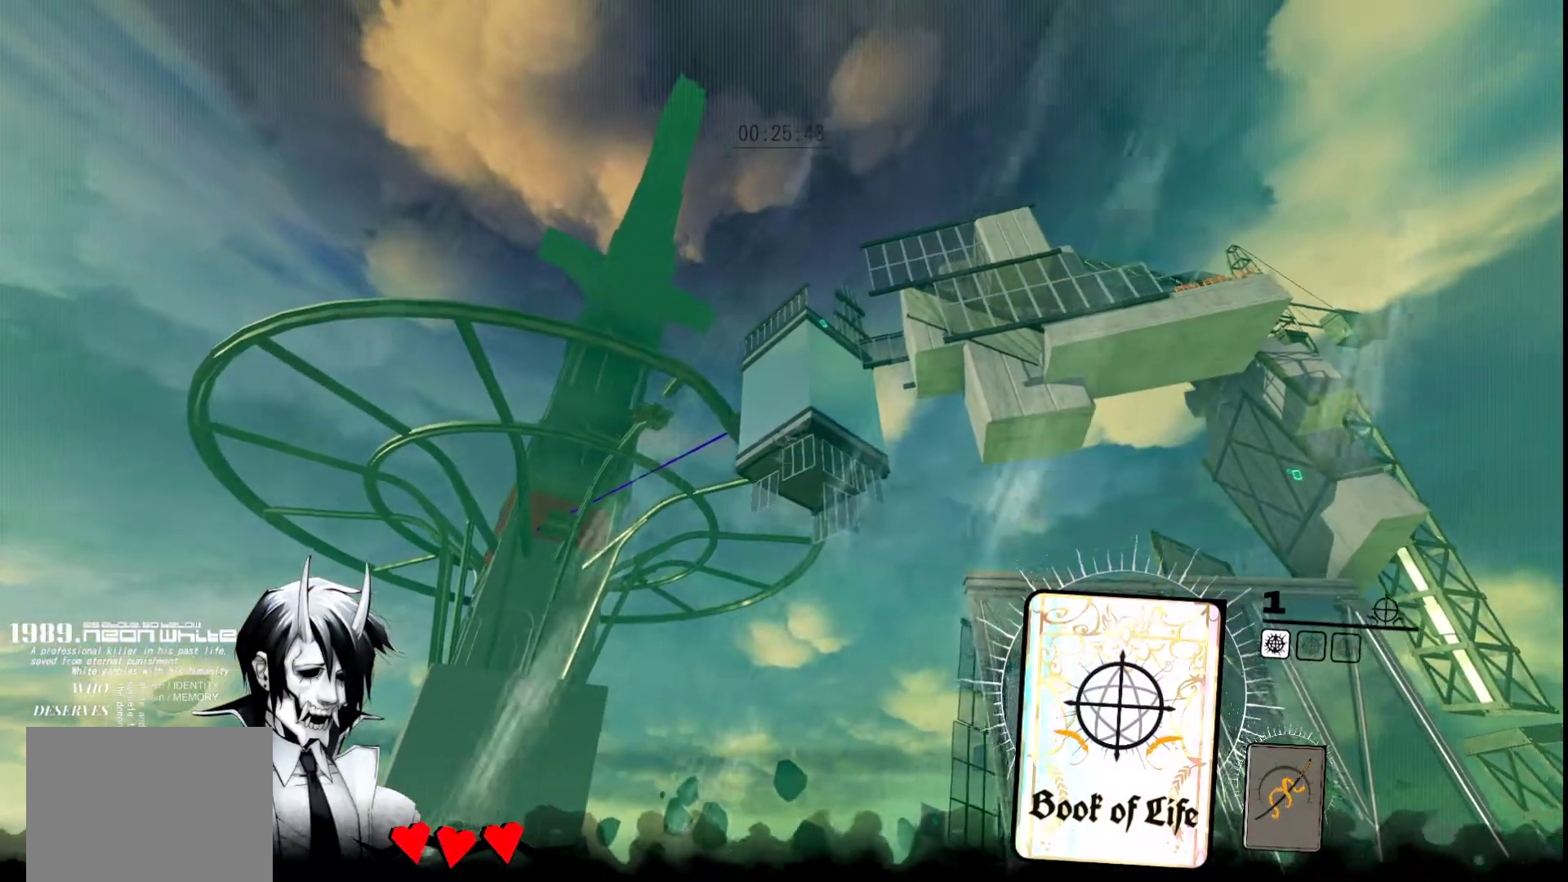
{"keys": ["a", "w"], "mouse": [], "events": [[67, "mouse_right", "up"], [200, "mouse_right", "down"], [300, "mouse_right", "up"], [383, "mouse_right", "down"], [483, "mouse_right", "up"]]}
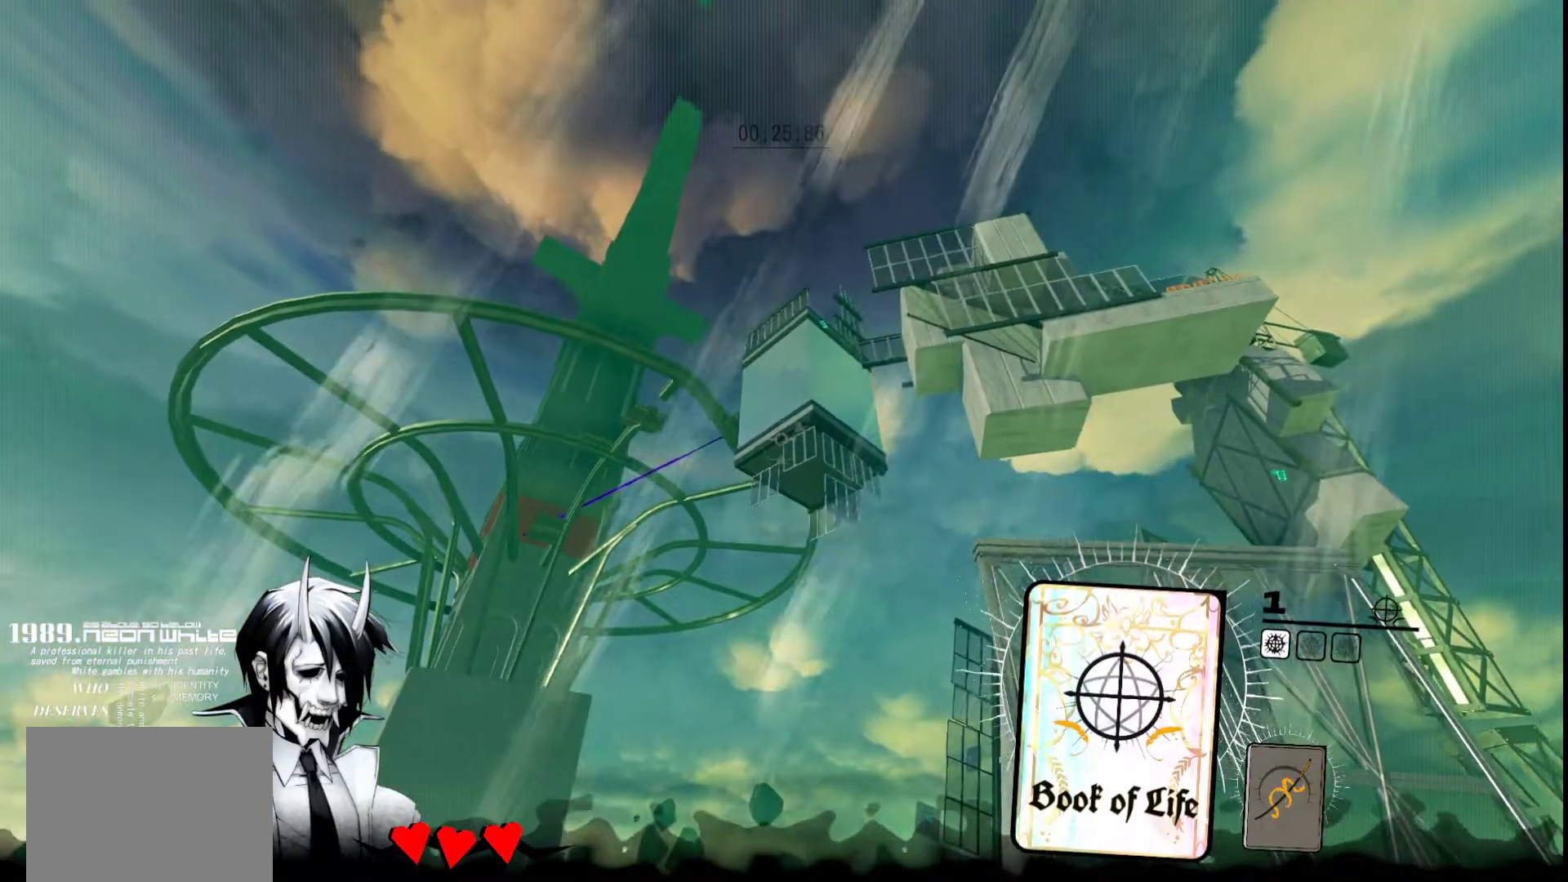
{"keys": ["a", "w"], "mouse": [], "events": [[117, "mouse_right", "down"], [217, "mouse_right", "up"], [367, "mouse_right", "down"], [450, "mouse_right", "up"]]}
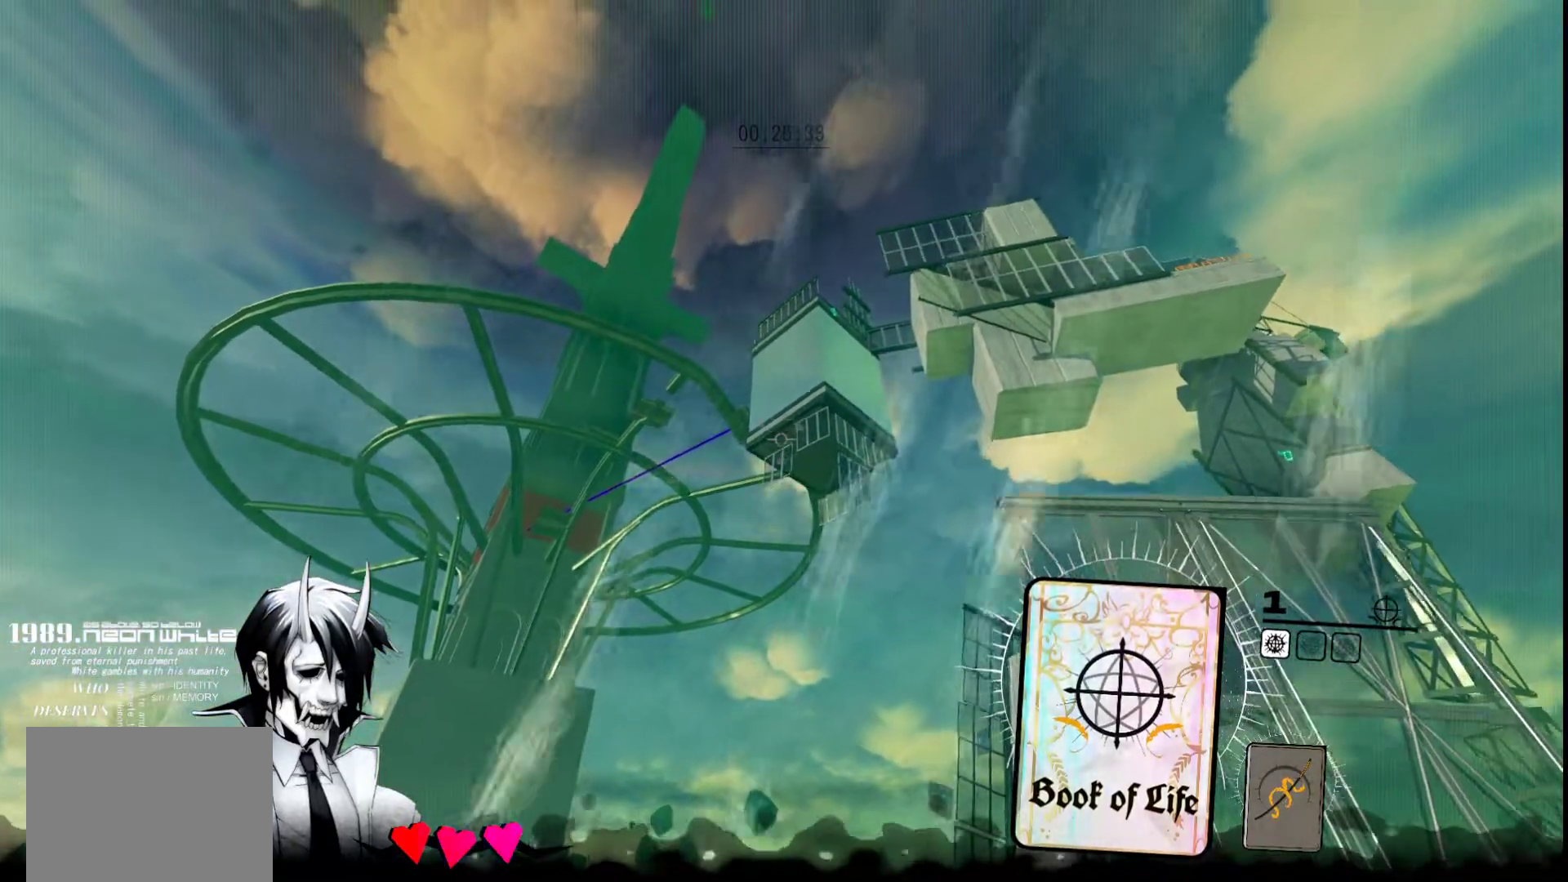
{"keys": ["a", "w"], "mouse": [], "events": [[83, "mouse_right", "down"], [133, "mouse_right", "up"], [283, "mouse_right", "down"], [367, "mouse_right", "up"]]}
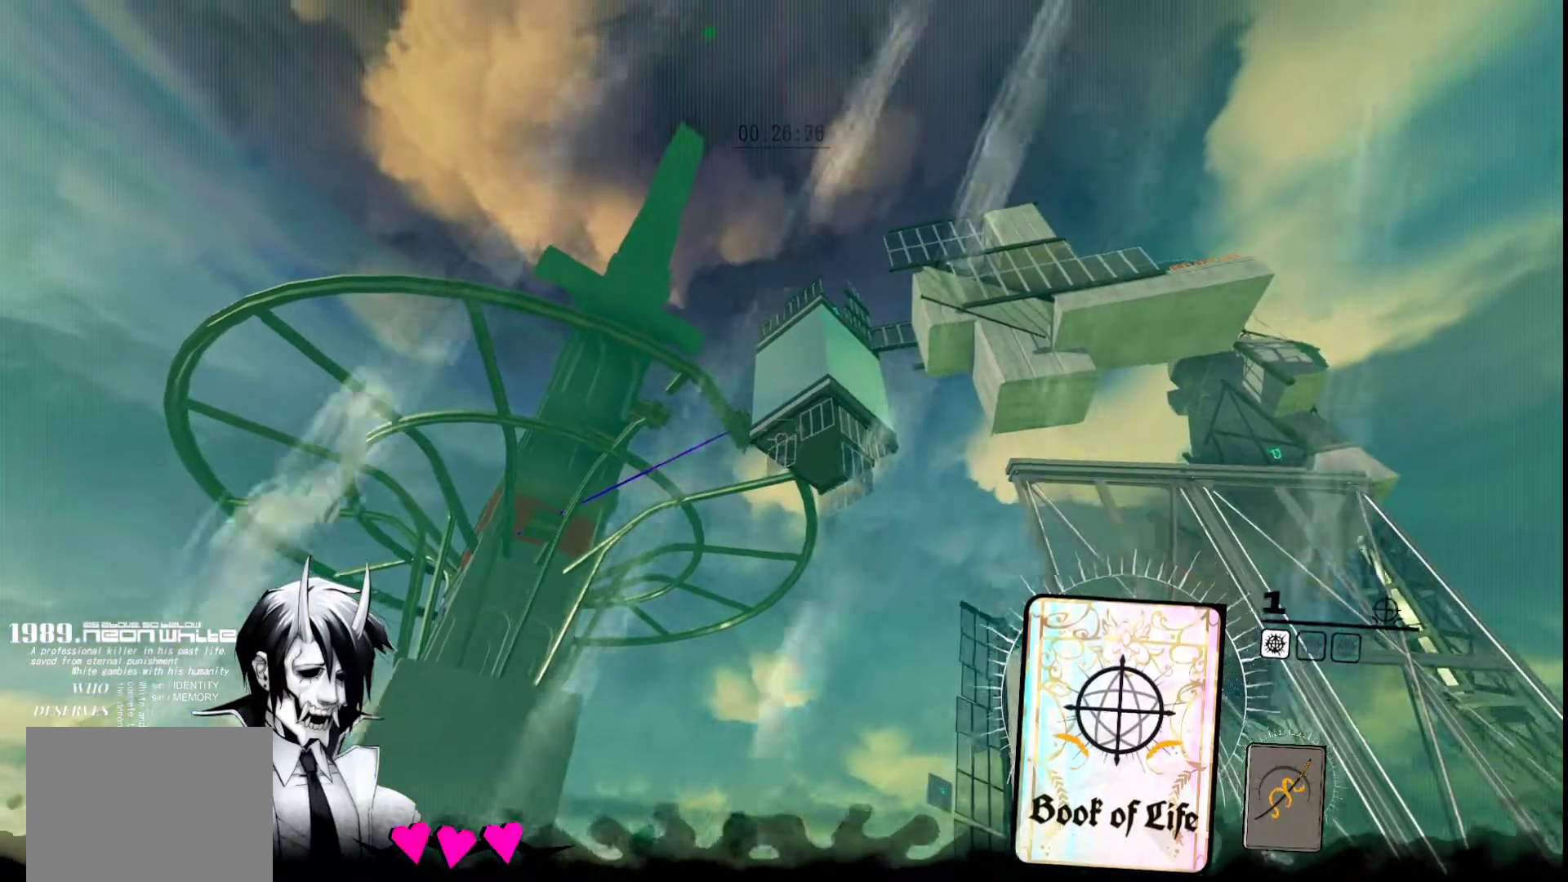
{"keys": ["a", "w"], "mouse": ["right"], "events": [[17, "mouse_right", "down"], [67, "mouse_right", "up"], [200, "mouse_right", "down"], [300, "mouse_right", "up"], [433, "mouse_right", "down"]]}
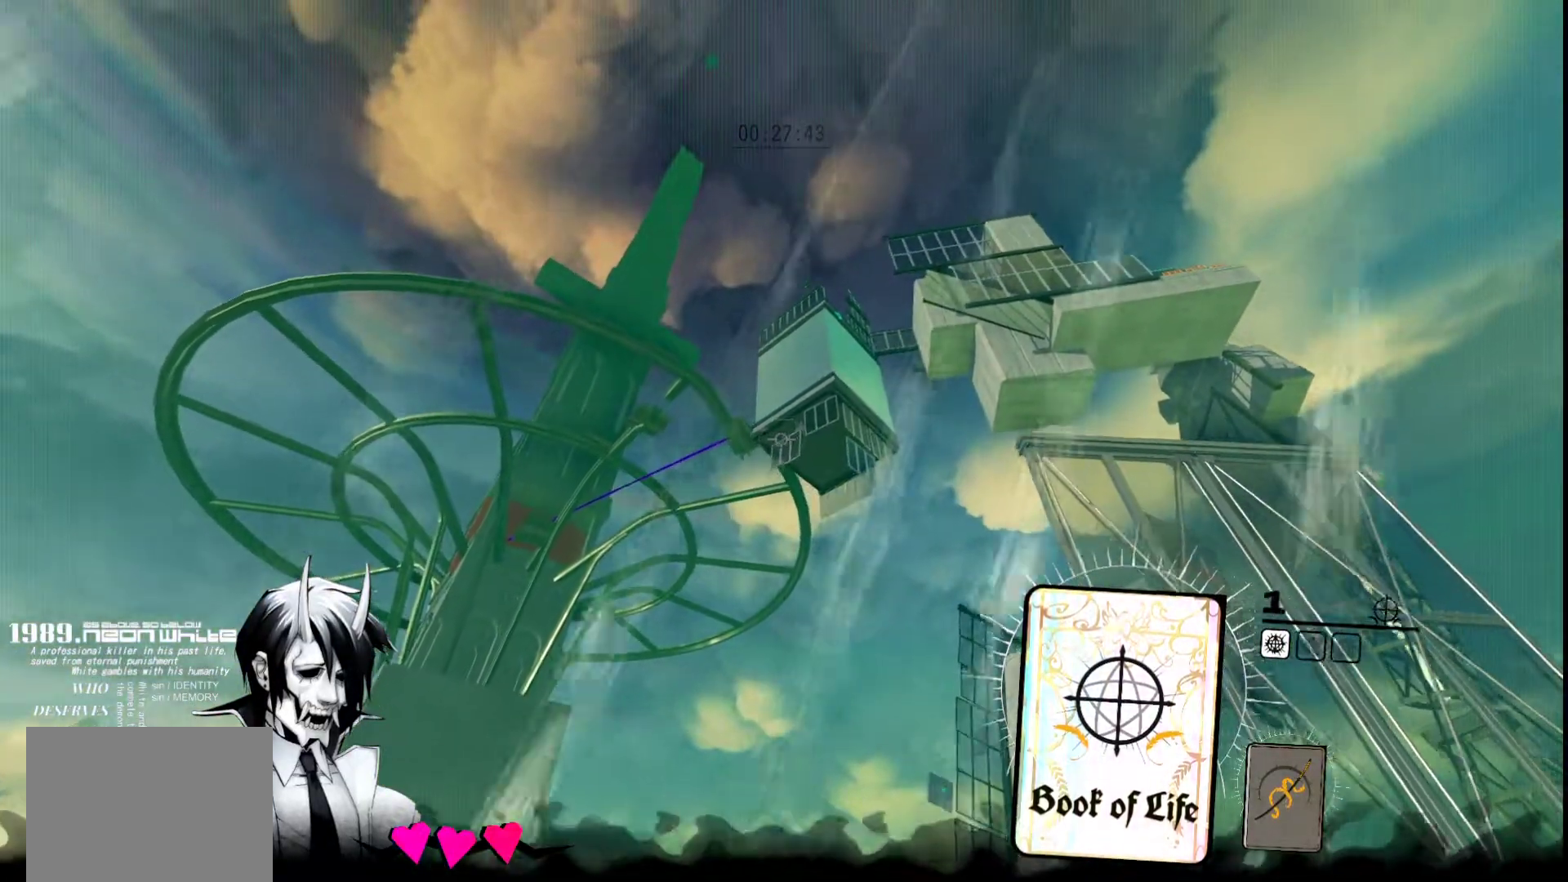
{"keys": ["a", "w"], "mouse": [], "events": [[33, "mouse_right", "up"], [167, "mouse_right", "down"], [267, "mouse_right", "up"], [400, "mouse_right", "down"], [500, "mouse_right", "up"]]}